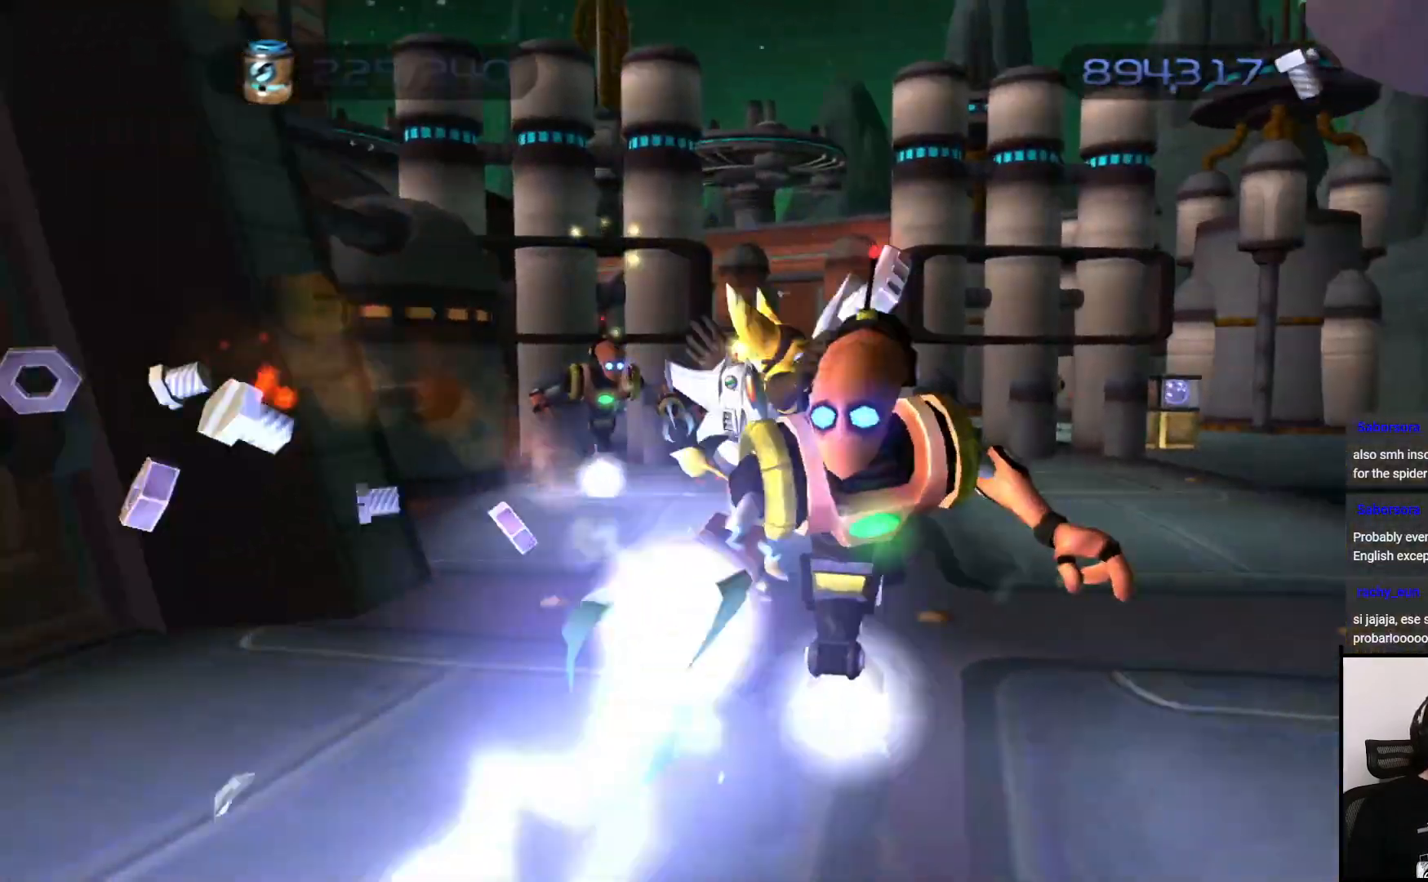
Gameplay with a controller (PlayStation layout); each line is a JSON object with the inputs held at the frame after it. "events" lists button and stick changes between this image and that frame as [ms after this image, input, new state], when the widget could be followed in between. Not read: L3 R3.
{"buttons": [], "left_stick": "down", "right_stick": "center", "events": [[17, "SQUARE", "up"], [50, "left_stick", "center"], [150, "SQUARE", "down"], [167, "left_stick", "down"], [183, "SQUARE", "up"]]}
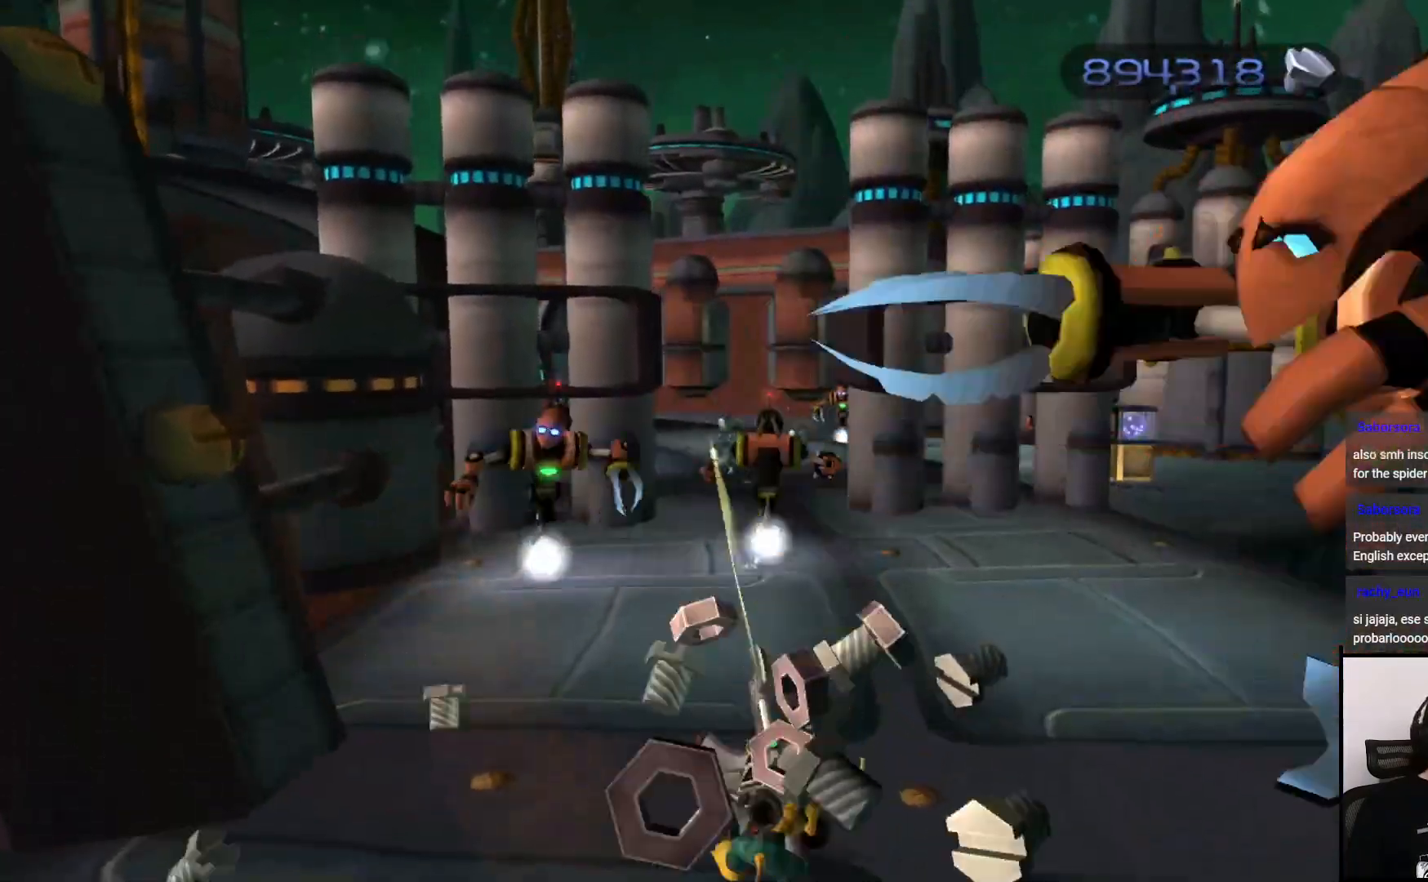
{"buttons": [], "left_stick": "up", "right_stick": "center", "events": [[50, "left_stick", "center"], [100, "left_stick", "up"], [267, "CIRCLE", "down"], [400, "CIRCLE", "up"]]}
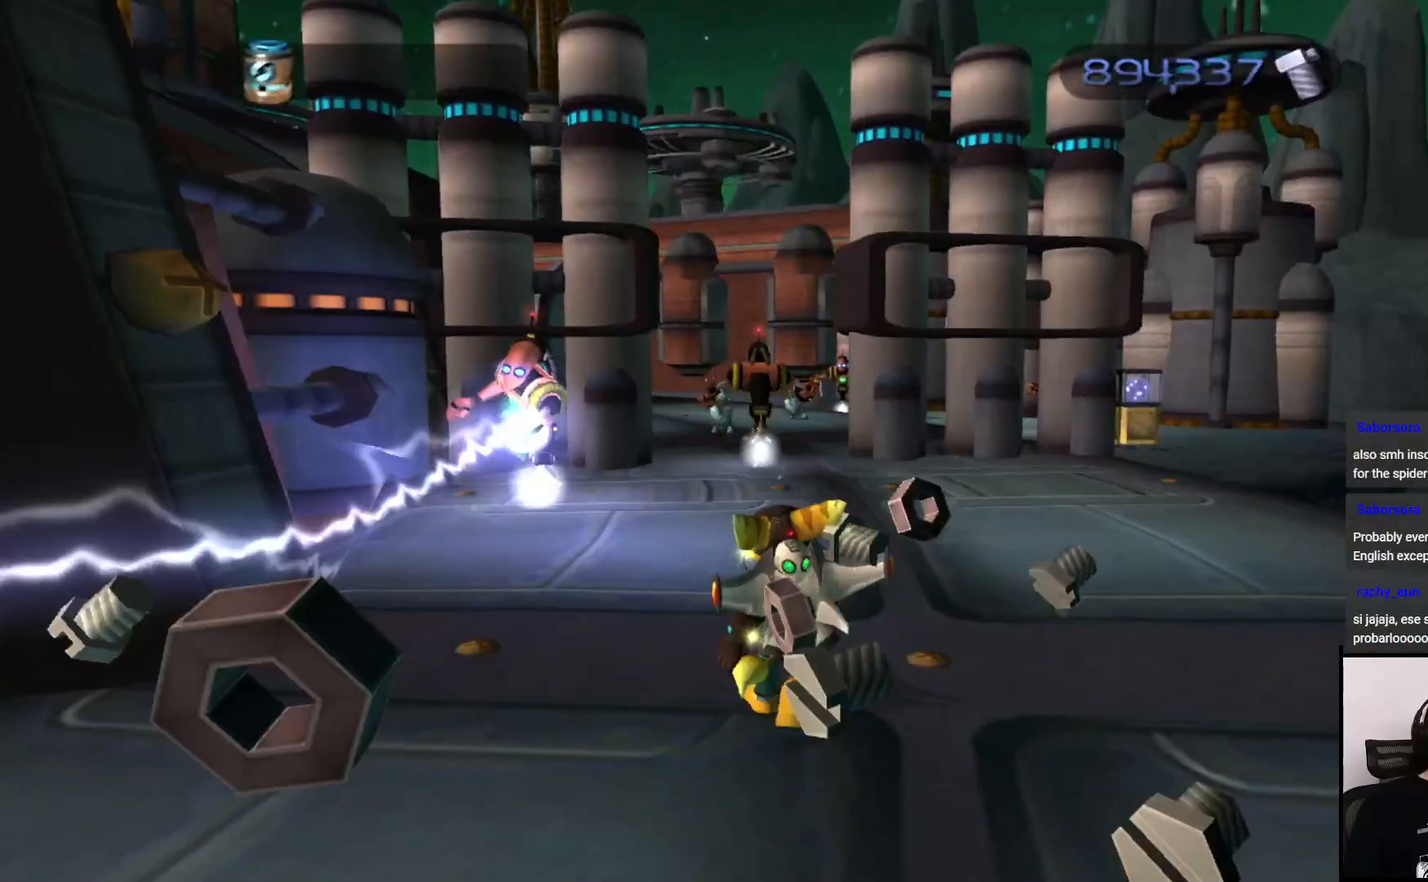
{"buttons": ["CROSS"], "left_stick": "up", "right_stick": "center", "events": [[17, "CROSS", "down"], [167, "CROSS", "up"], [300, "CIRCLE", "down"], [383, "CIRCLE", "up"], [483, "CROSS", "down"]]}
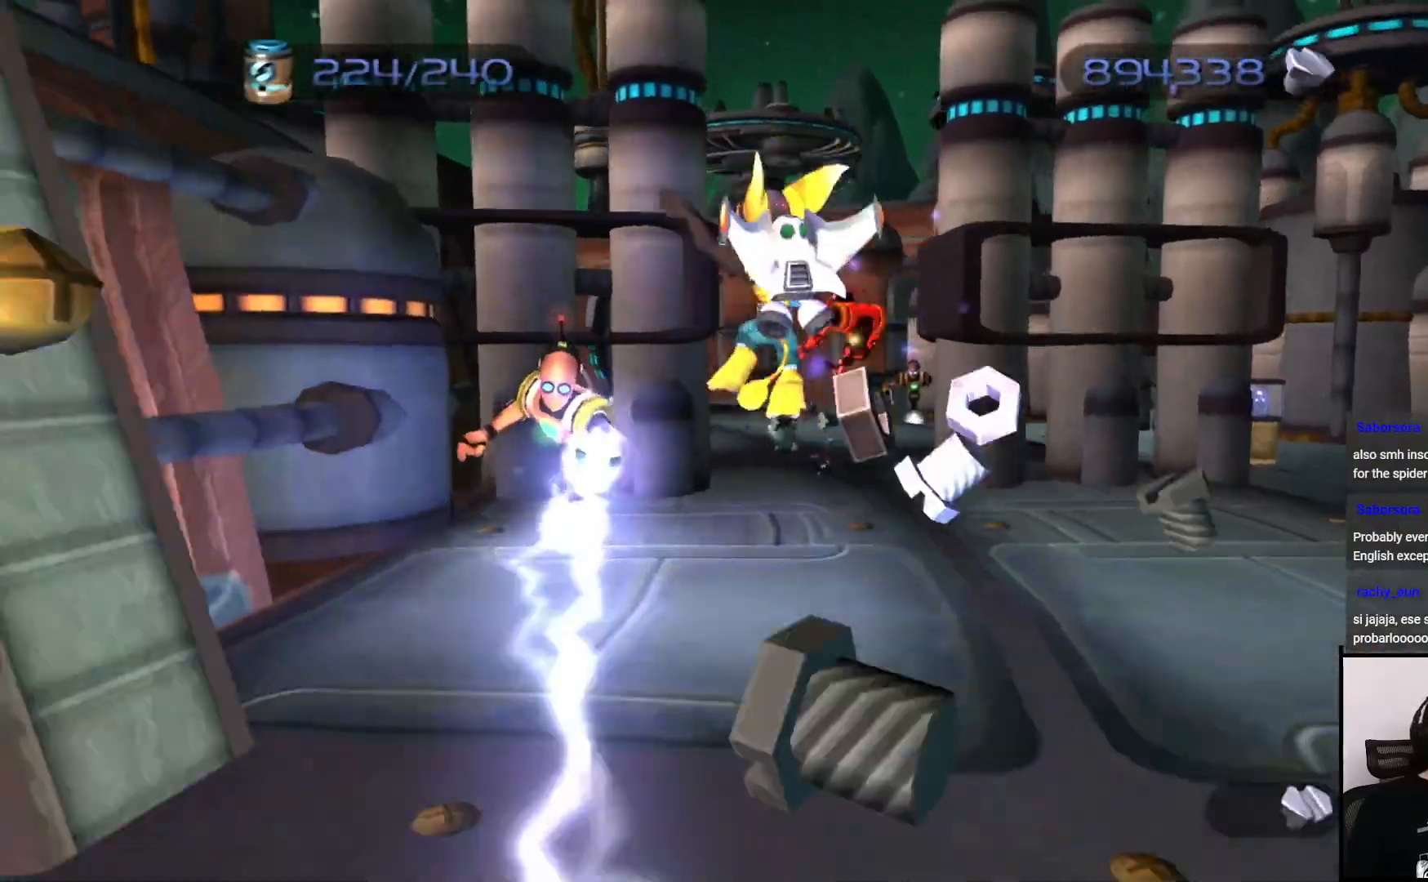
{"buttons": [], "left_stick": "up", "right_stick": "center", "events": [[217, "CROSS", "up"], [317, "CIRCLE", "down"], [417, "CIRCLE", "up"]]}
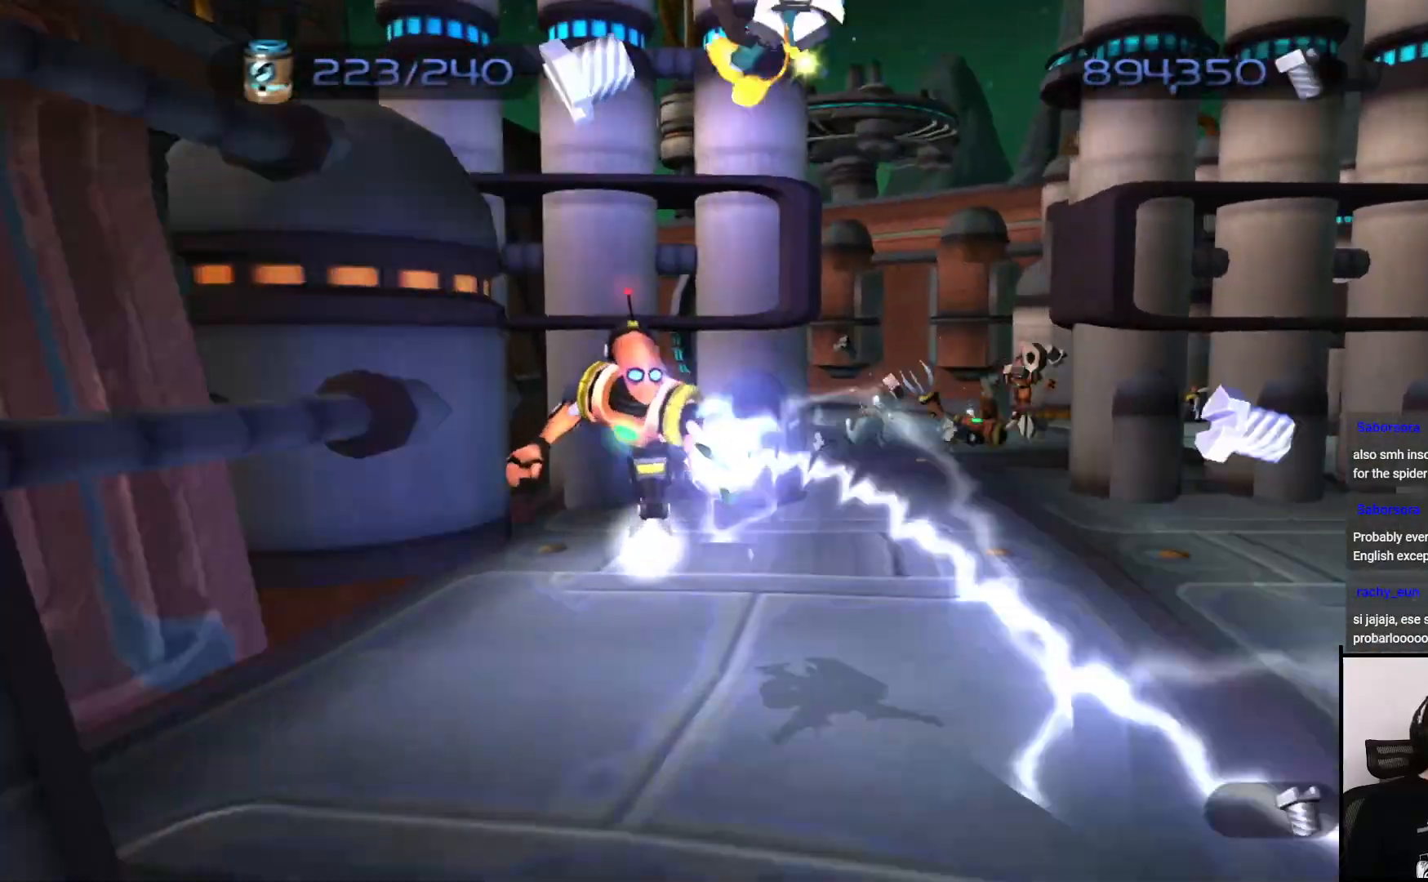
{"buttons": [], "left_stick": "up", "right_stick": "center", "events": [[17, "CIRCLE", "down"], [17, "left_stick", "up-left"], [133, "CIRCLE", "up"], [200, "CIRCLE", "down"], [200, "left_stick", "up"], [300, "CIRCLE", "up"], [367, "CIRCLE", "down"], [500, "CIRCLE", "up"]]}
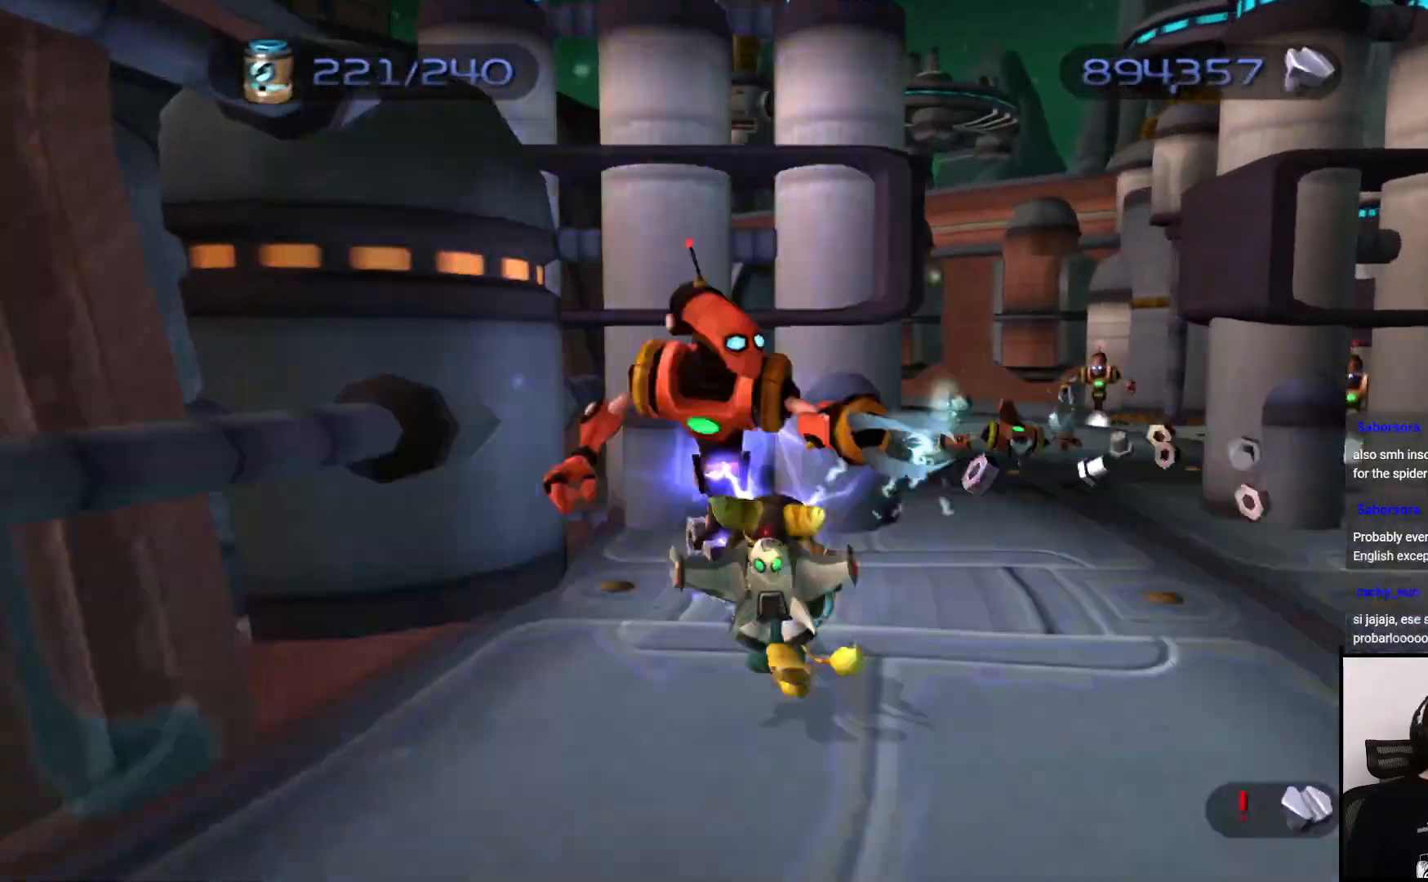
{"buttons": ["CROSS"], "left_stick": "down", "right_stick": "center", "events": [[83, "left_stick", "center"], [133, "CIRCLE", "down"], [233, "CIRCLE", "up"], [383, "left_stick", "down-left"], [467, "left_stick", "down"], [483, "CROSS", "down"]]}
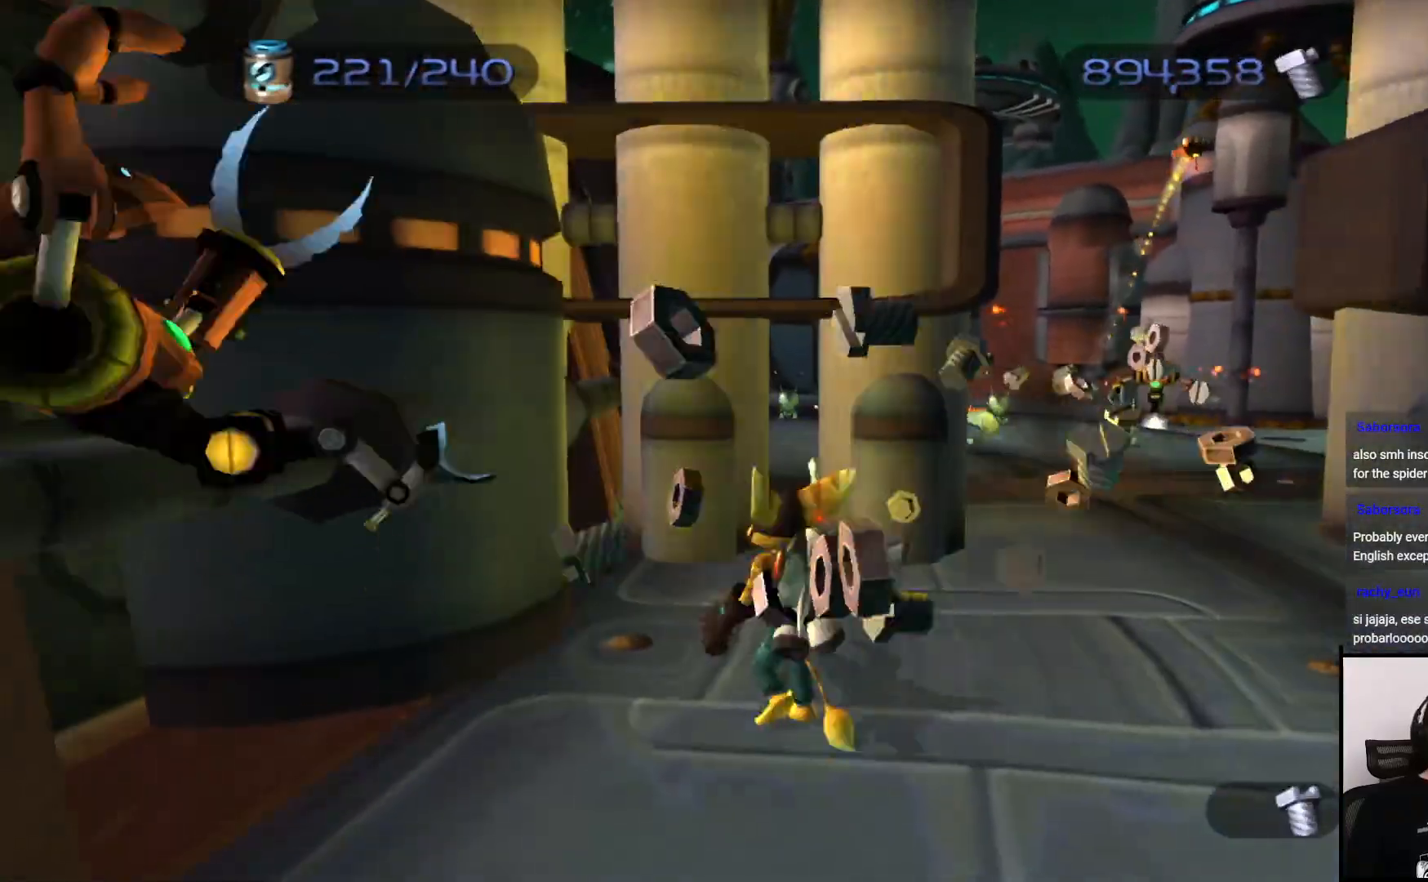
{"buttons": [], "left_stick": "up-right", "right_stick": "left", "events": [[117, "CROSS", "up"], [117, "left_stick", "down-right"], [367, "left_stick", "right"], [417, "right_stick", "left"], [483, "left_stick", "up-right"]]}
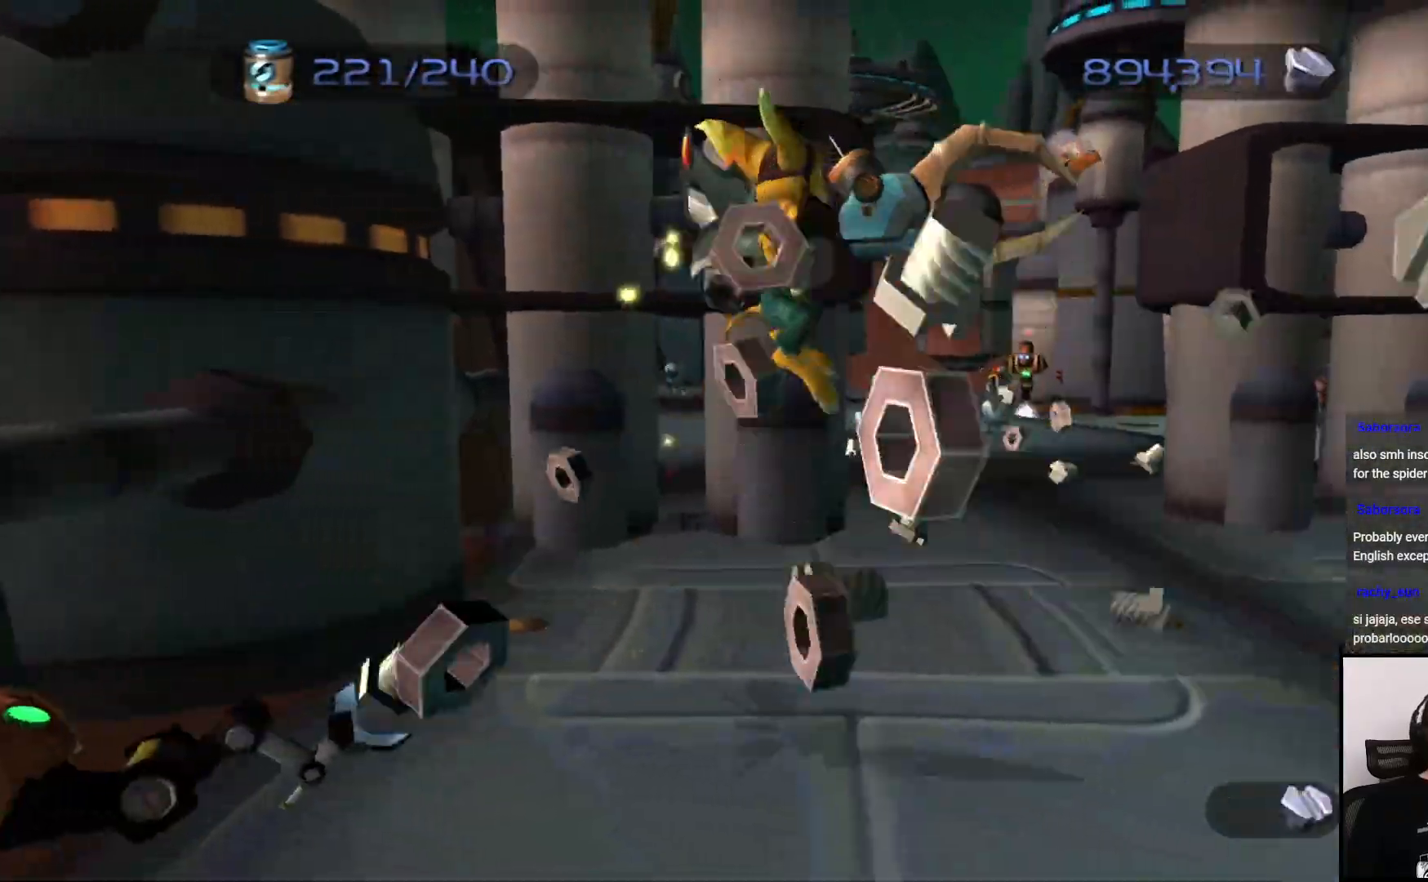
{"buttons": [], "left_stick": "up", "right_stick": "center", "events": [[50, "right_stick", "center"], [300, "left_stick", "up"], [350, "CROSS", "down"], [433, "CROSS", "up"]]}
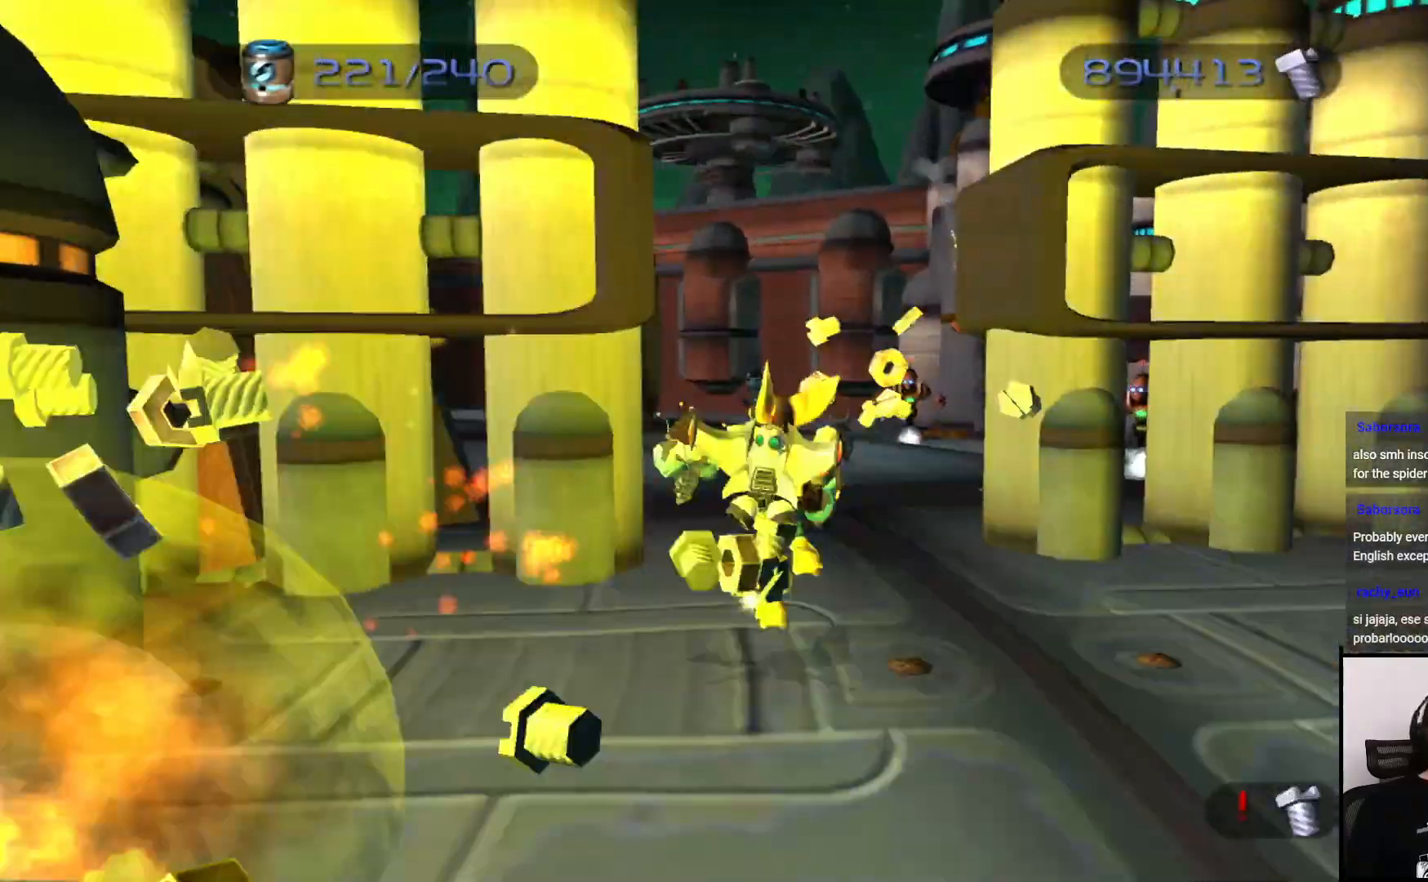
{"buttons": ["CIRCLE"], "left_stick": "up", "right_stick": "center", "events": [[100, "CIRCLE", "down"], [200, "CIRCLE", "up"], [300, "CIRCLE", "down"], [367, "CIRCLE", "up"], [433, "CIRCLE", "down"]]}
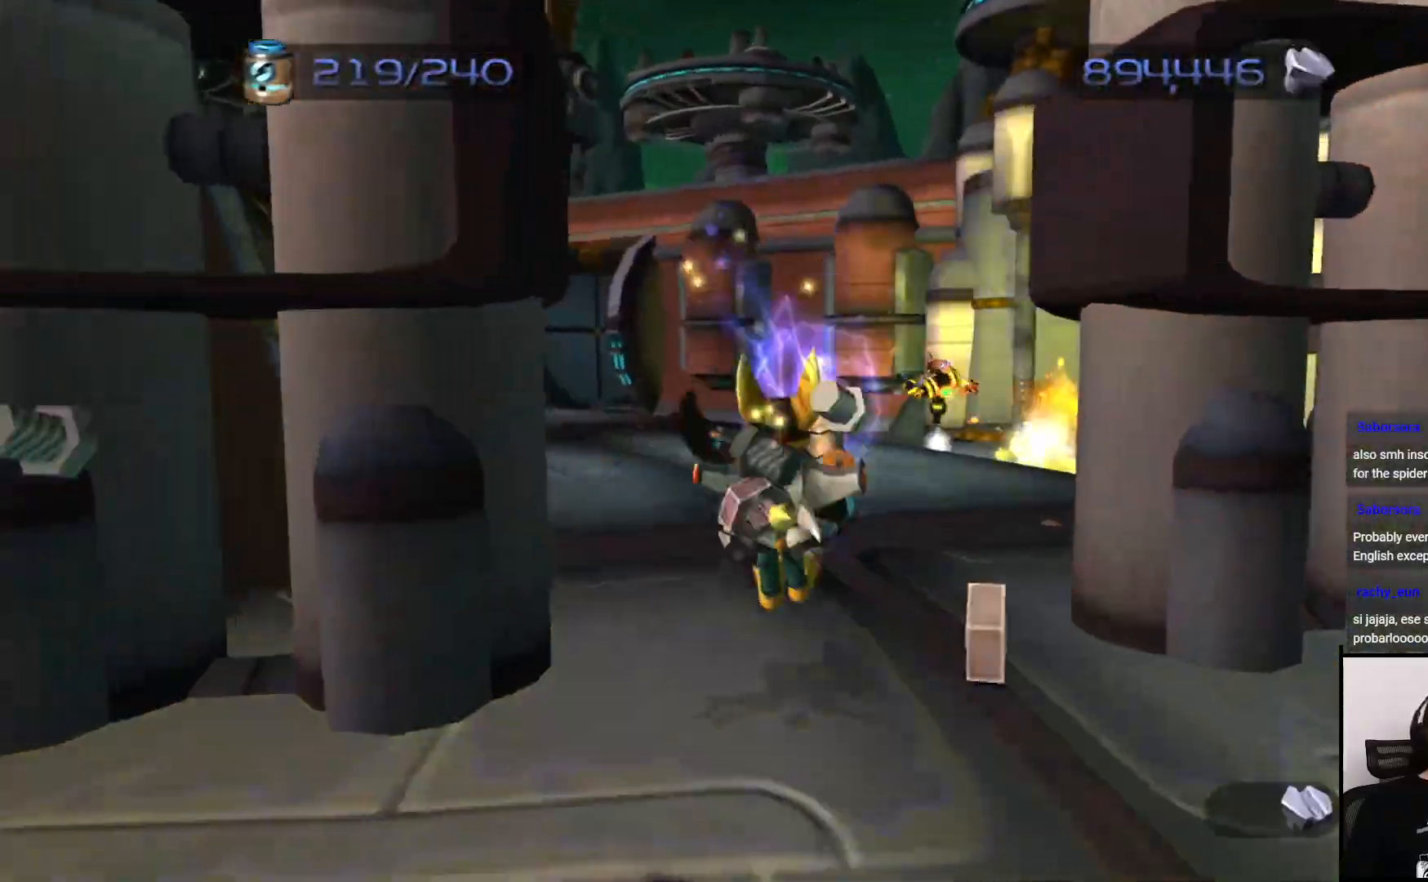
{"buttons": [], "left_stick": "up-right", "right_stick": "center", "events": [[50, "CIRCLE", "up"], [117, "CIRCLE", "down"], [217, "CIRCLE", "up"], [350, "CROSS", "down"], [483, "CROSS", "up"], [483, "left_stick", "up-right"]]}
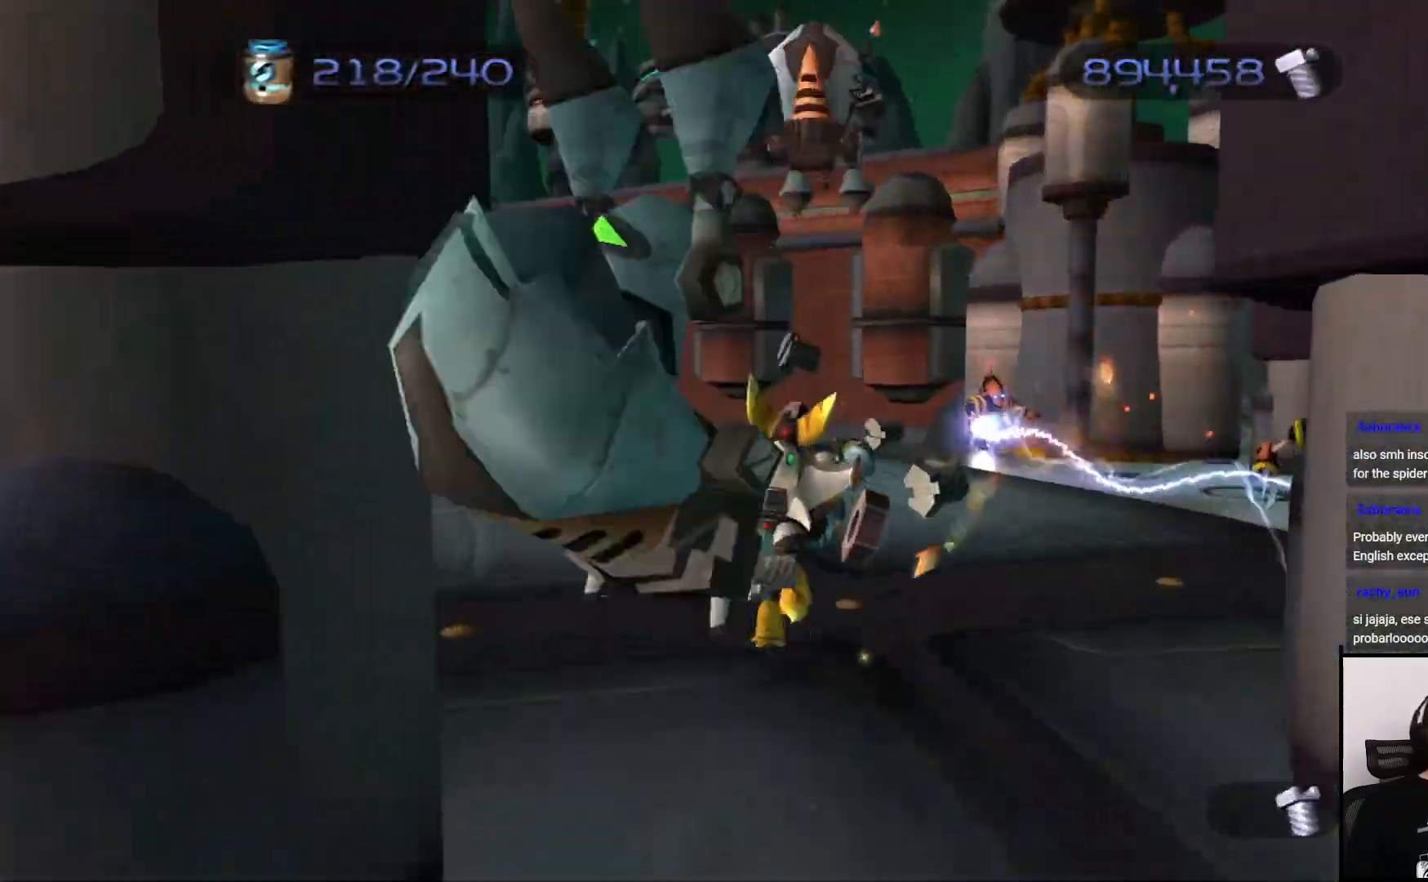
{"buttons": [], "left_stick": "up-right", "right_stick": "right", "events": [[117, "CROSS", "down"], [250, "CROSS", "up"], [400, "right_stick", "right"]]}
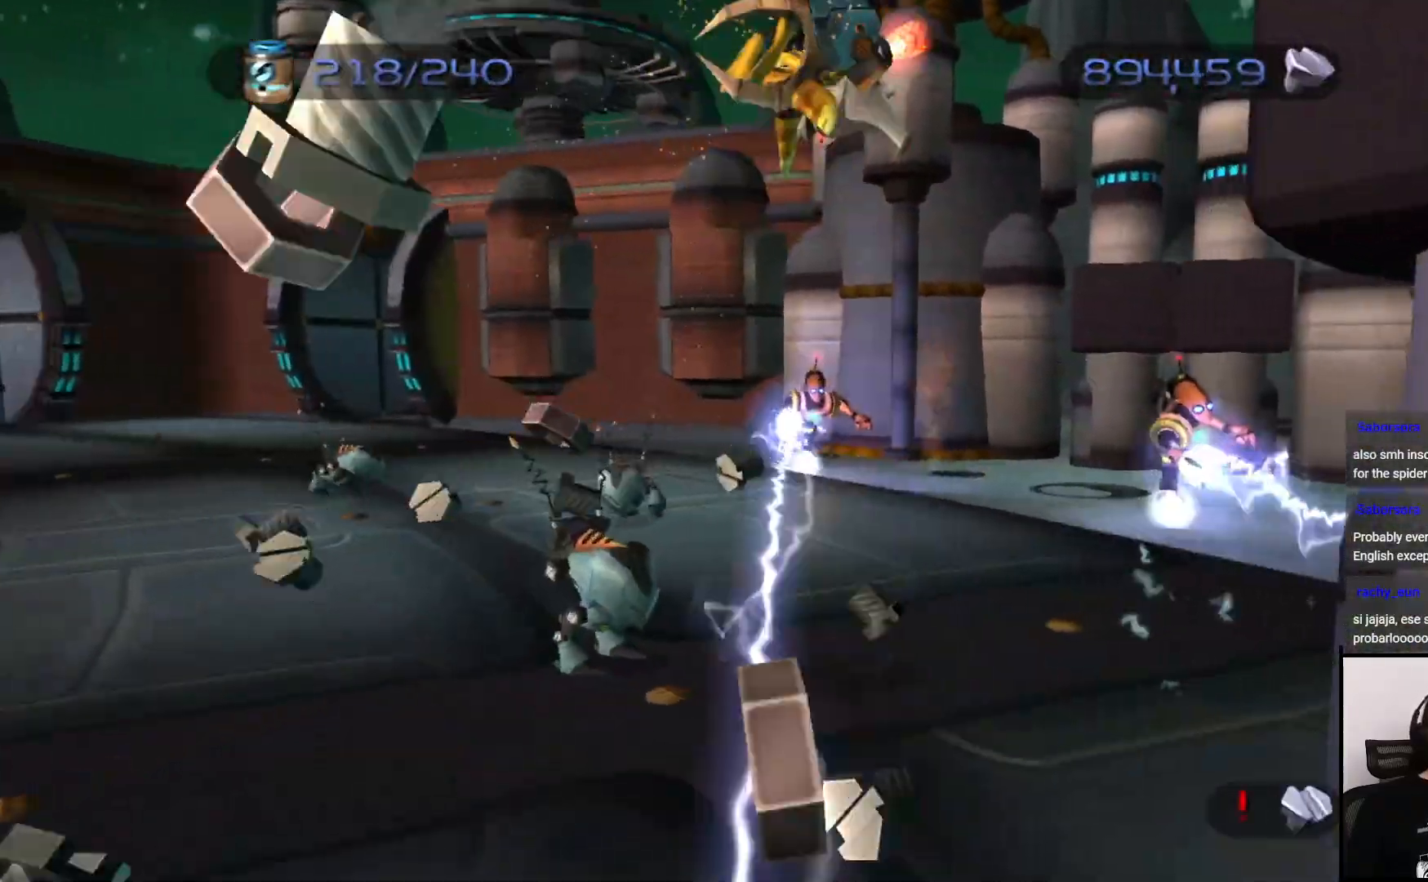
{"buttons": ["CROSS"], "left_stick": "up-left", "right_stick": "center", "events": [[67, "right_stick", "center"], [167, "left_stick", "up"], [217, "CIRCLE", "down"], [300, "left_stick", "up-left"], [350, "CIRCLE", "up"], [467, "CROSS", "down"]]}
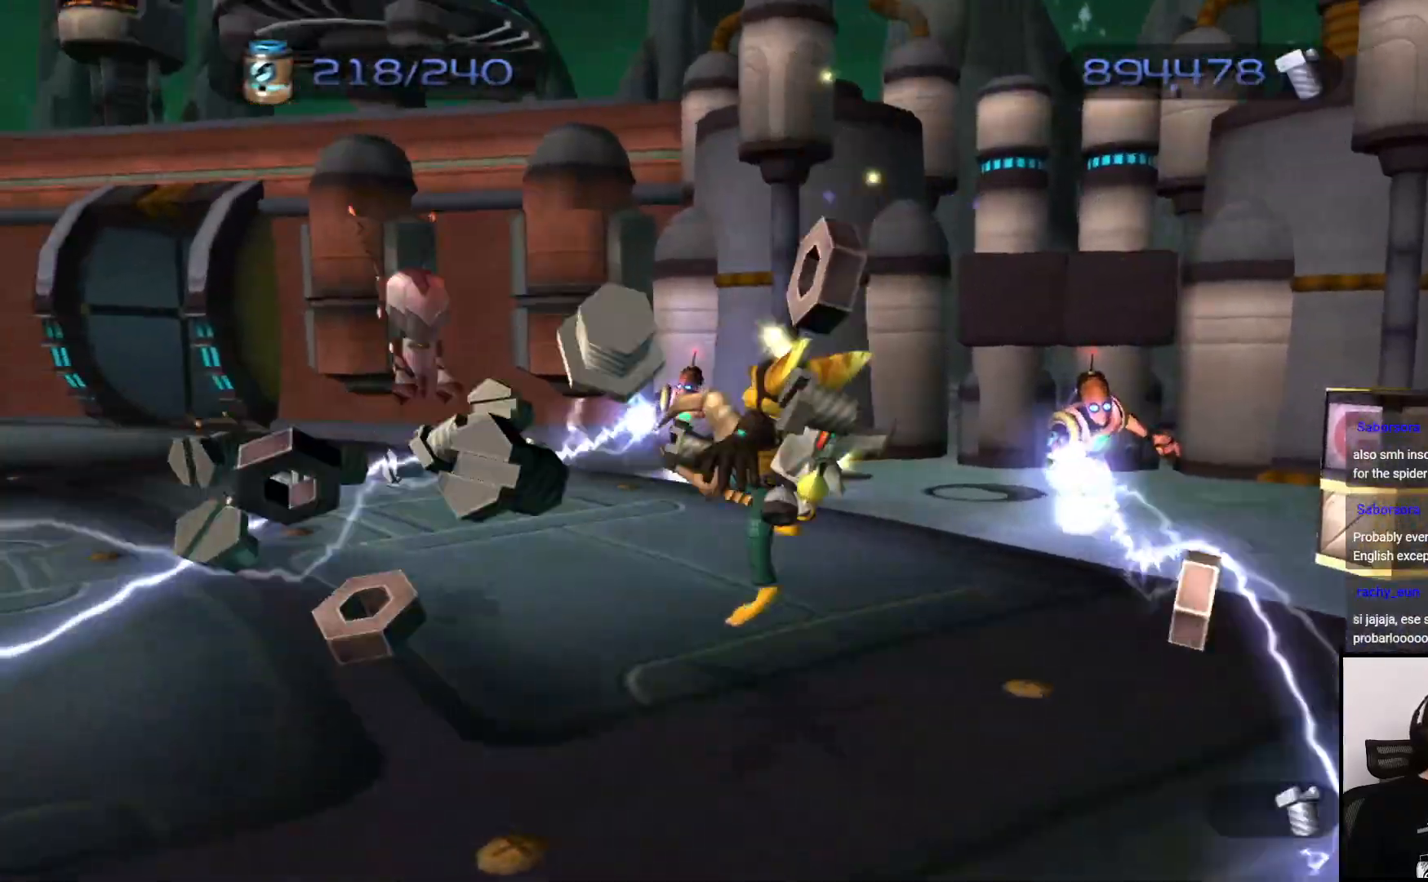
{"buttons": [], "left_stick": "right", "right_stick": "center", "events": [[117, "left_stick", "up-right"], [133, "CROSS", "up"], [167, "left_stick", "right"], [300, "CROSS", "down"], [450, "CROSS", "up"]]}
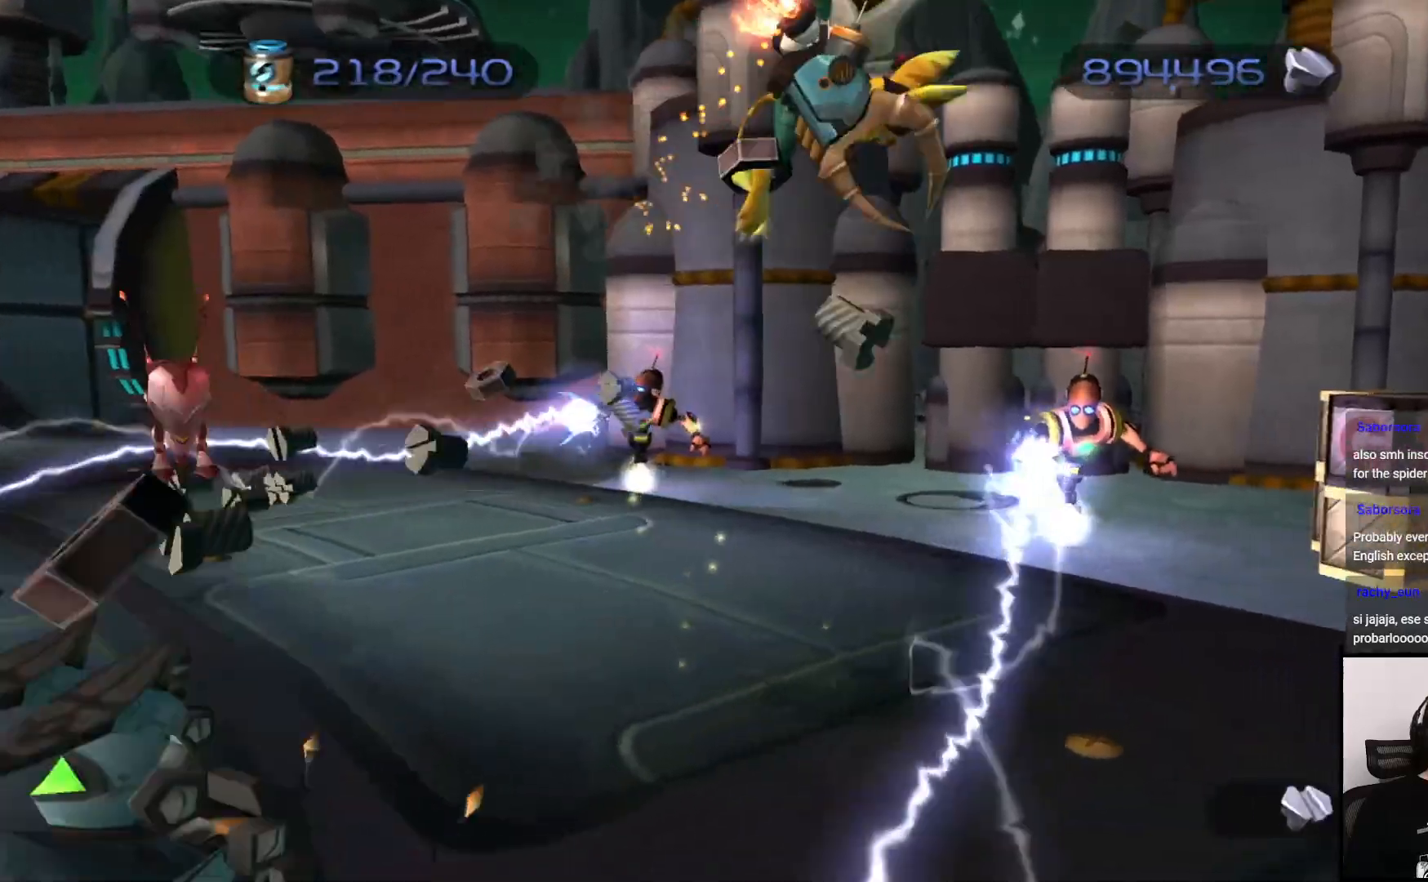
{"buttons": [], "left_stick": "up-right", "right_stick": "center", "events": [[17, "left_stick", "up-right"]]}
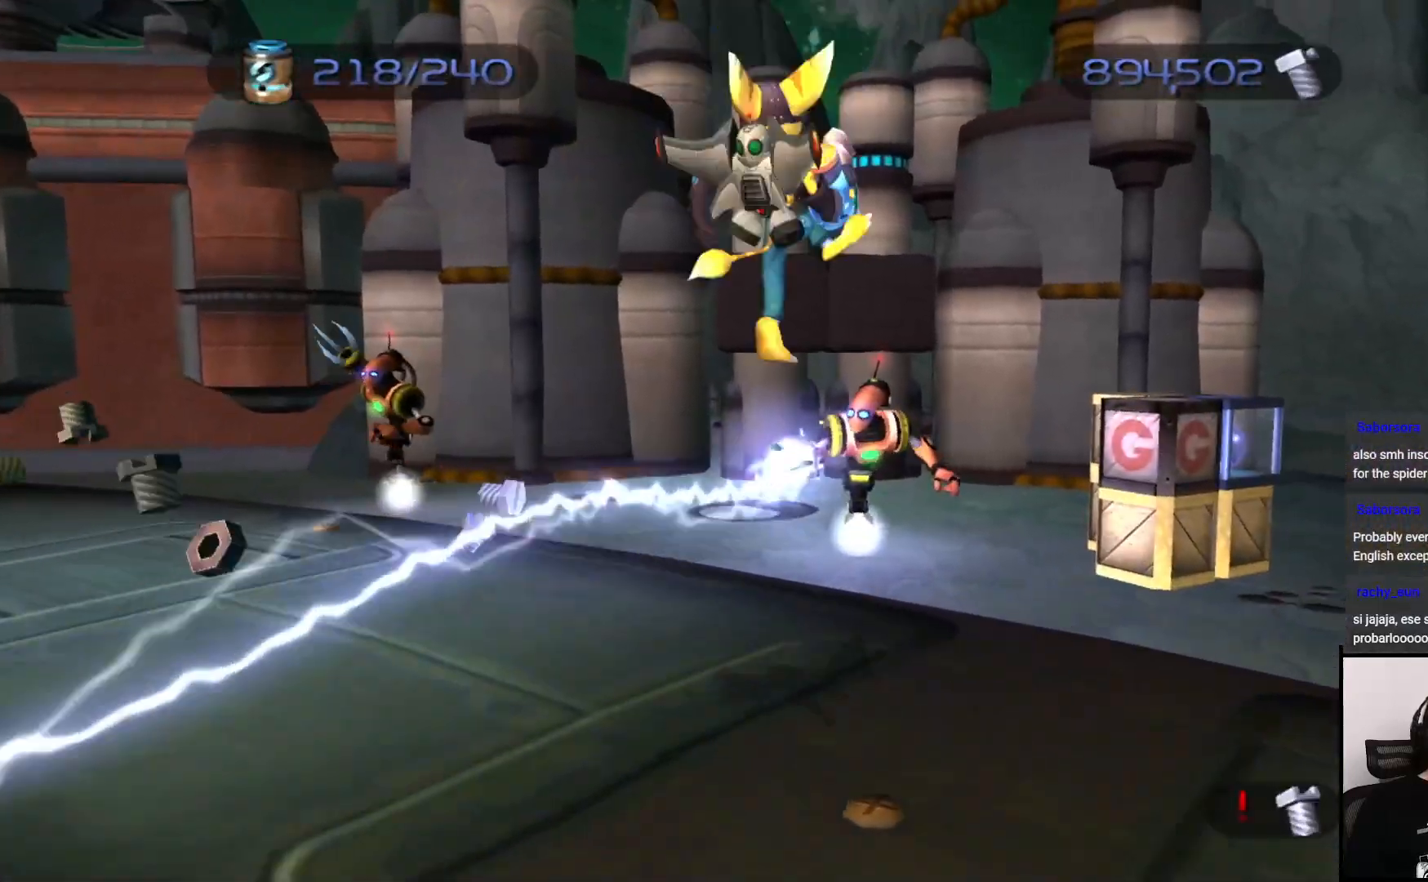
{"buttons": ["SQUARE"], "left_stick": "up", "right_stick": "center", "events": [[183, "CROSS", "down"], [267, "left_stick", "up"], [333, "CROSS", "up"], [467, "SQUARE", "down"]]}
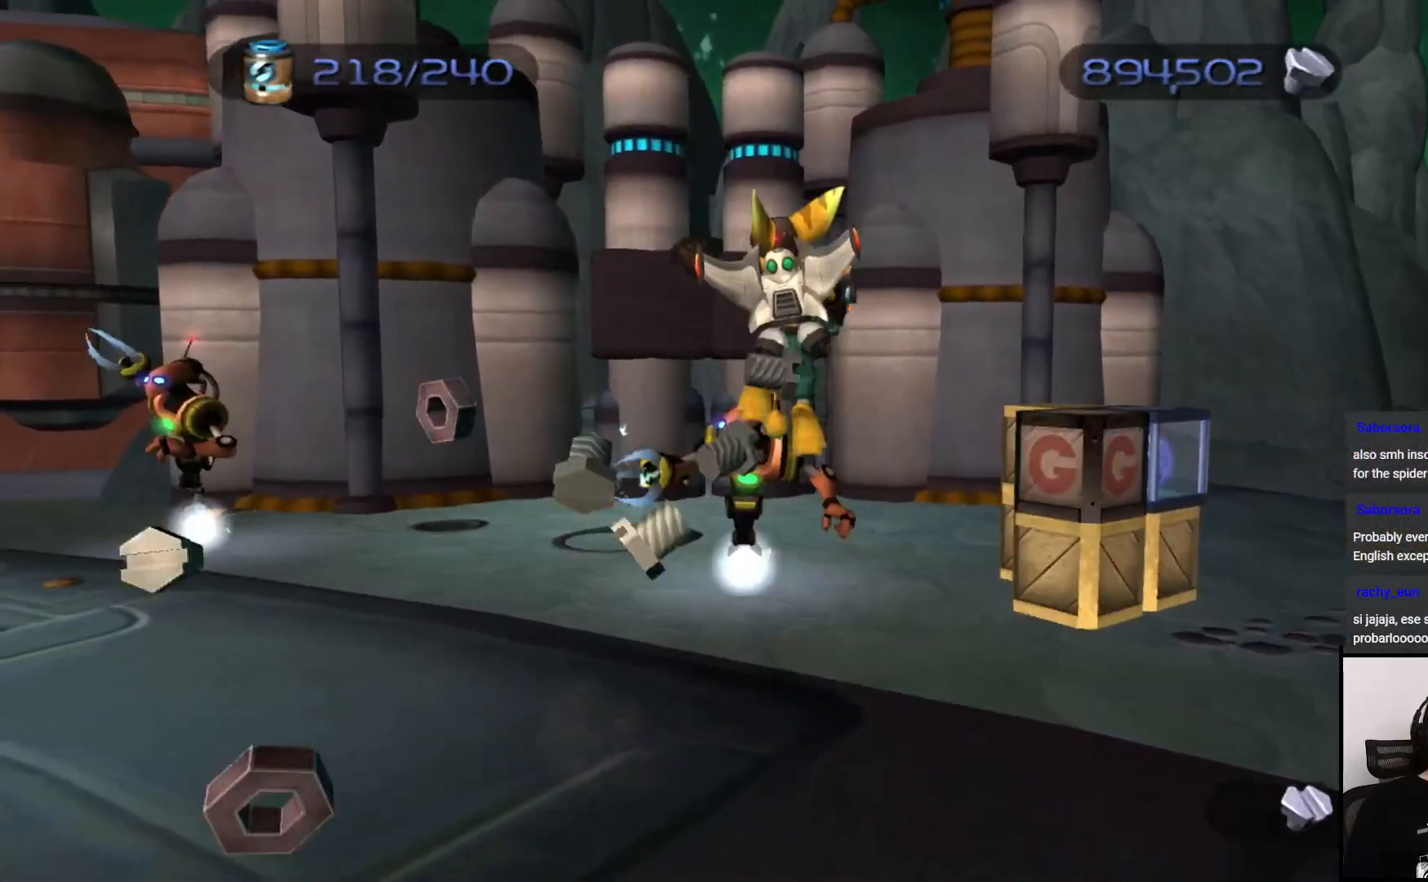
{"buttons": [], "left_stick": "up", "right_stick": "center", "events": [[100, "SQUARE", "up"], [183, "left_stick", "up-right"], [400, "left_stick", "up"]]}
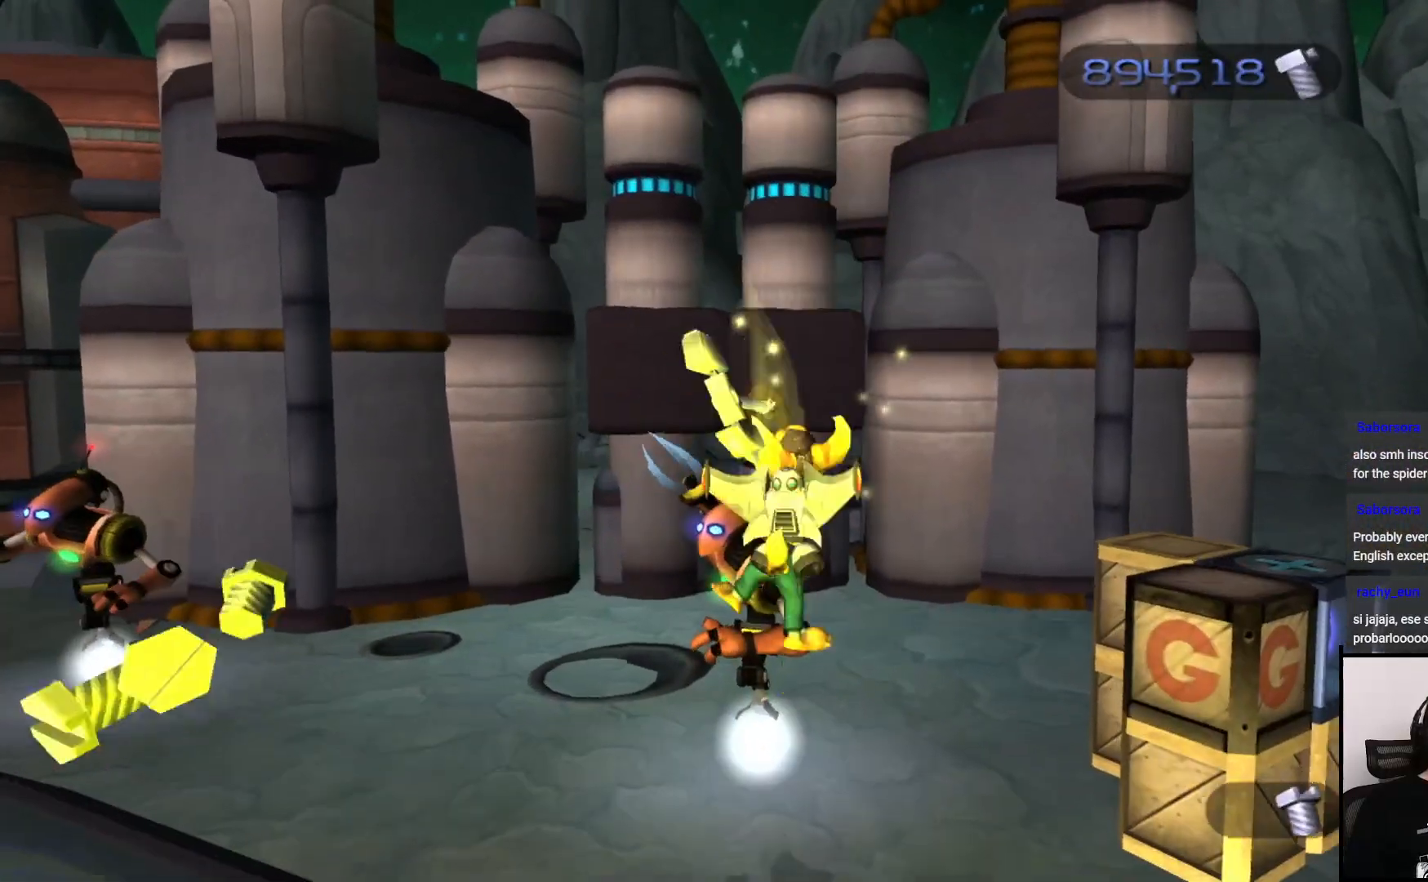
{"buttons": [], "left_stick": "up-left", "right_stick": "center", "events": [[167, "left_stick", "left"], [250, "CROSS", "down"], [400, "CROSS", "up"], [417, "left_stick", "up-left"]]}
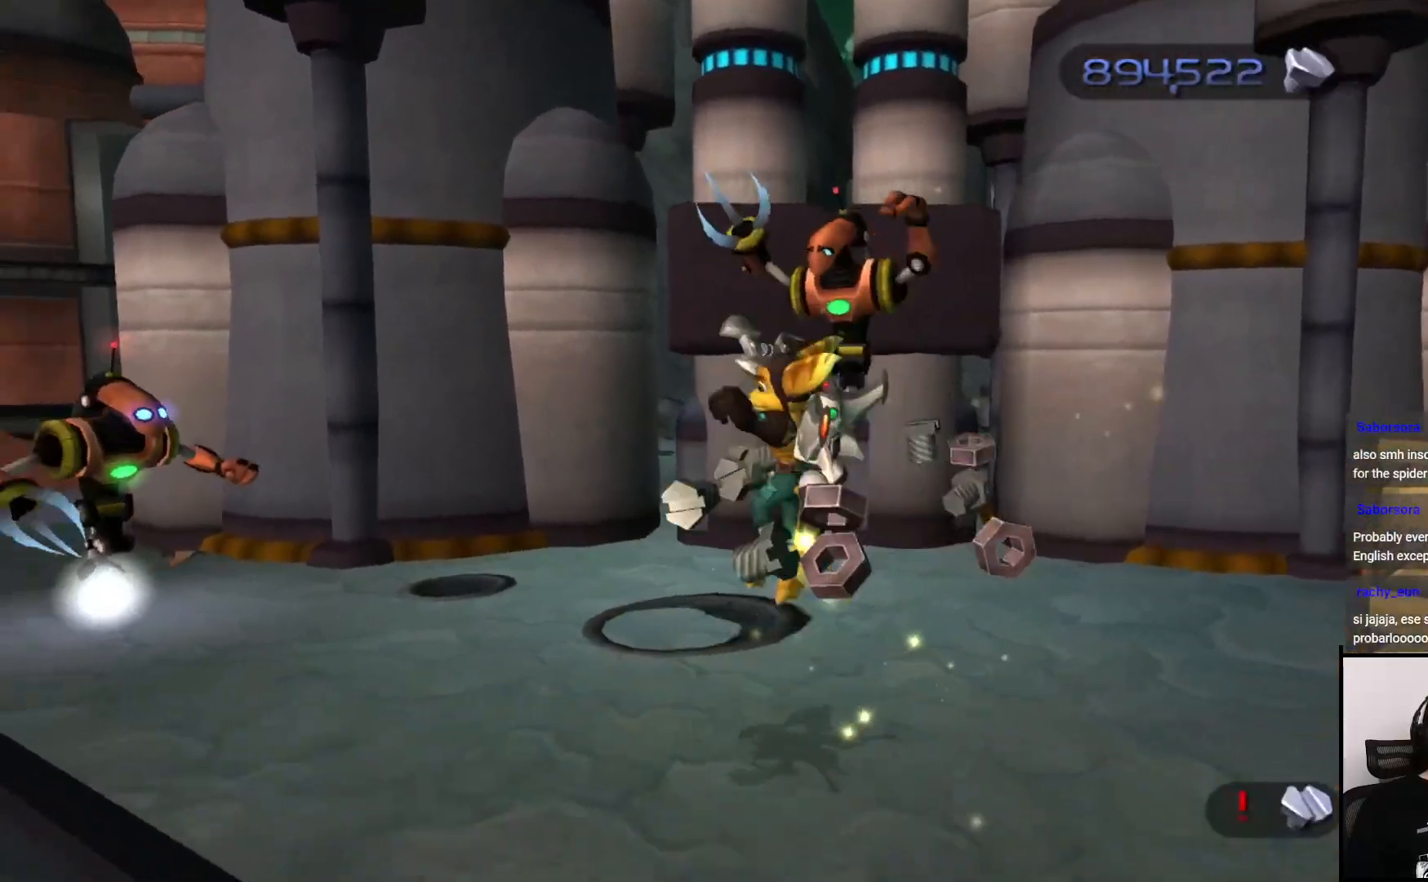
{"buttons": [], "left_stick": "up-left", "right_stick": "center", "events": [[300, "CROSS", "down"], [433, "CROSS", "up"]]}
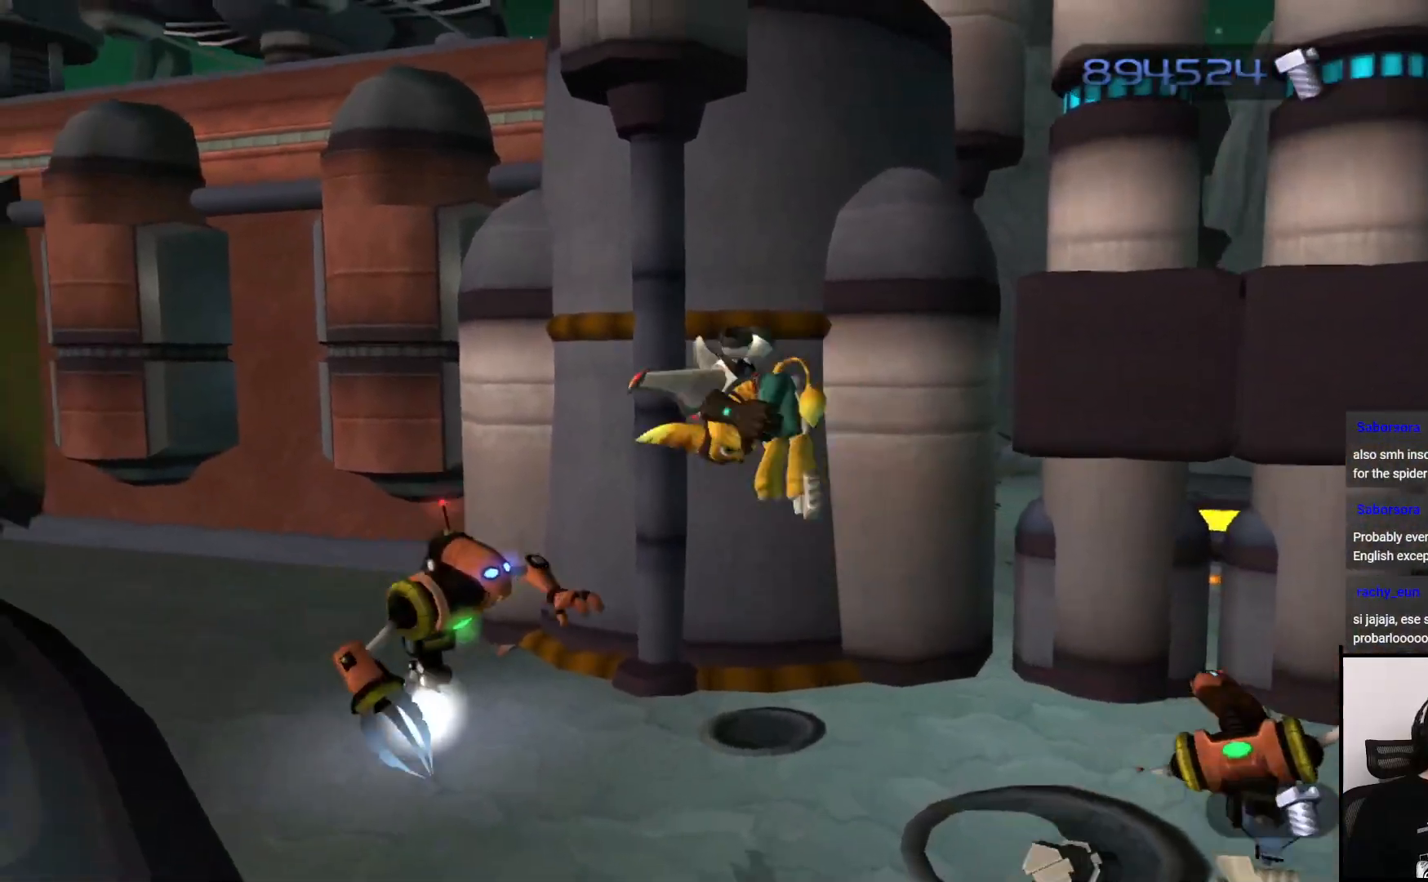
{"buttons": [], "left_stick": "center", "right_stick": "center", "events": [[167, "SQUARE", "down"], [300, "SQUARE", "up"], [400, "left_stick", "center"]]}
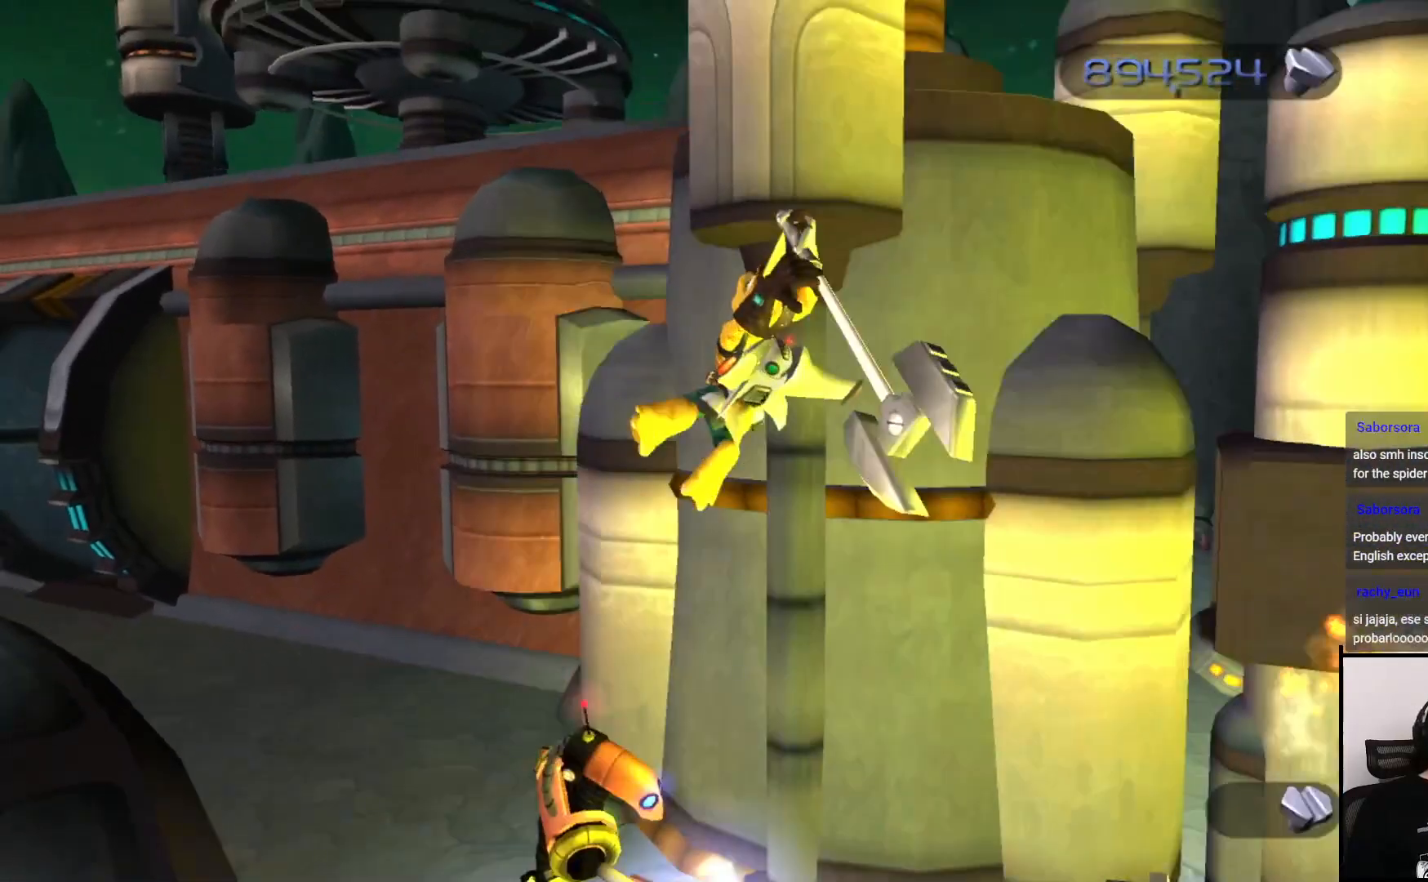
{"buttons": [], "left_stick": "left", "right_stick": "right", "events": [[267, "left_stick", "left"], [367, "right_stick", "right"]]}
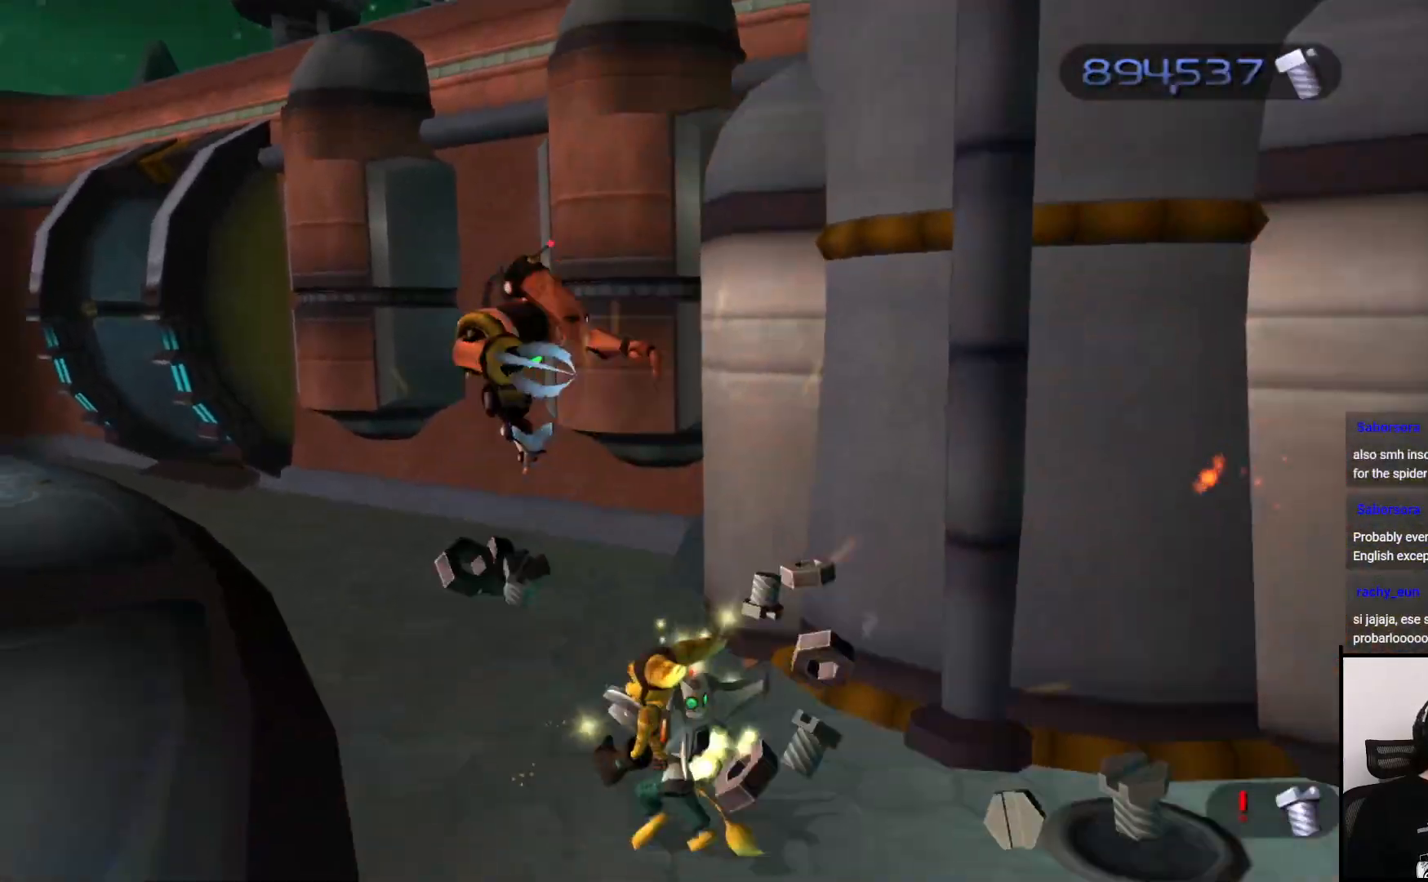
{"buttons": [], "left_stick": "right", "right_stick": "right", "events": [[150, "left_stick", "up"], [250, "left_stick", "up-right"], [350, "left_stick", "right"]]}
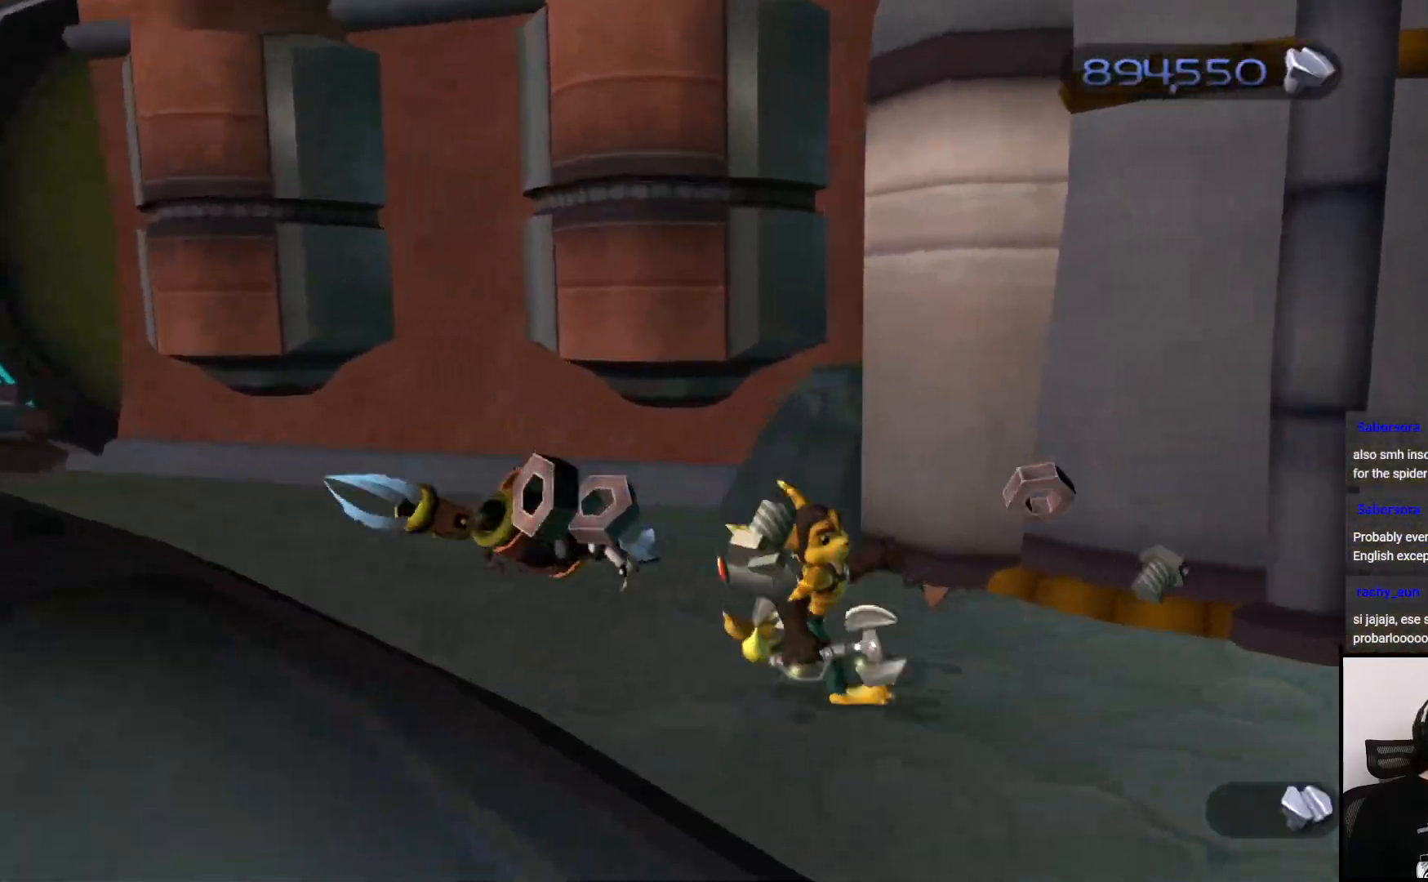
{"buttons": [], "left_stick": "up-right", "right_stick": "right", "events": [[450, "left_stick", "up-right"]]}
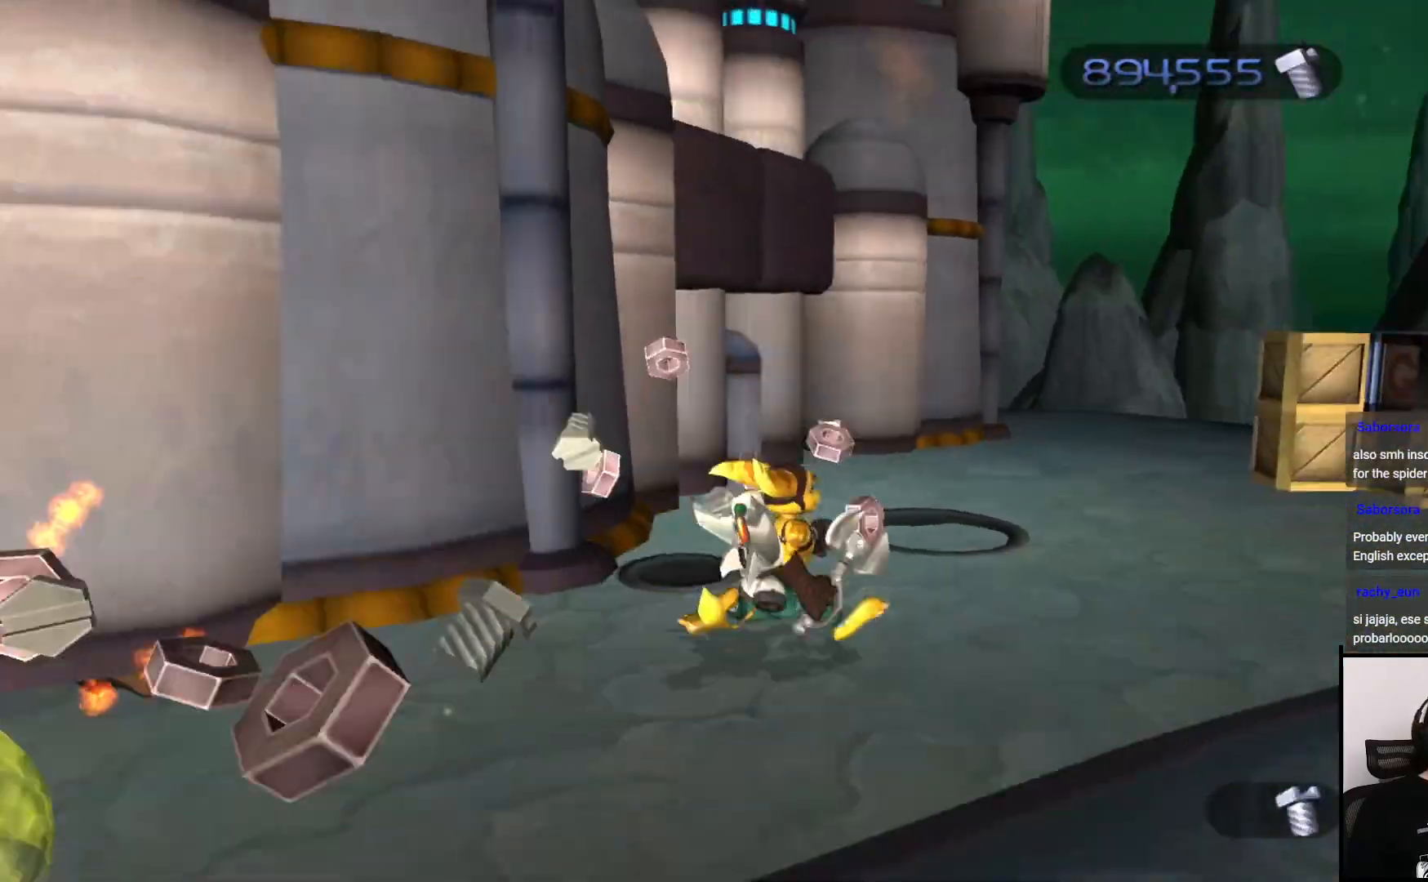
{"buttons": [], "left_stick": "up", "right_stick": "center", "events": [[150, "right_stick", "center"], [417, "left_stick", "up"]]}
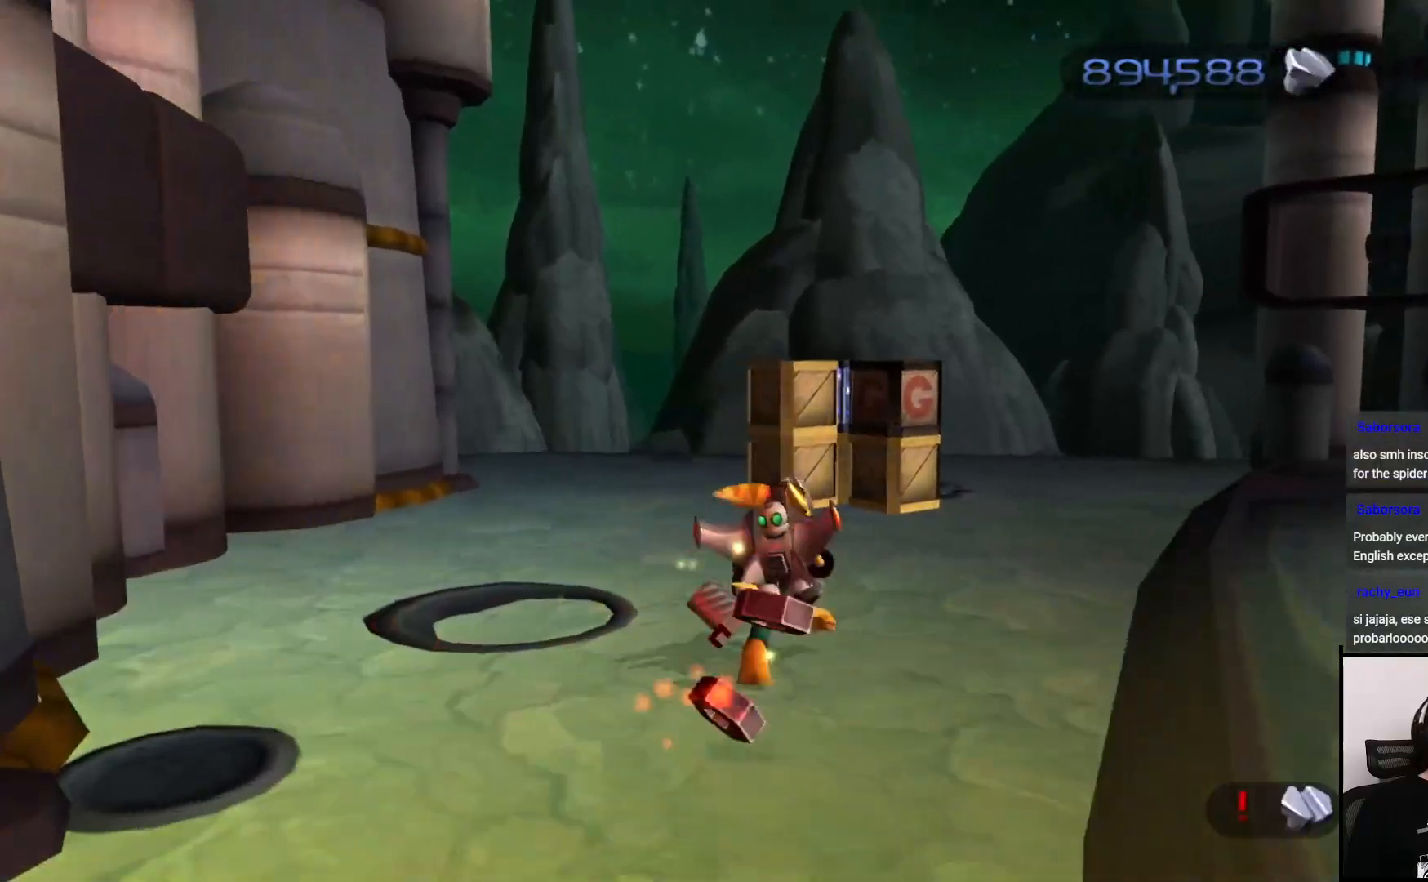
{"buttons": [], "left_stick": "up", "right_stick": "center", "events": [[300, "CROSS", "down"], [450, "CROSS", "up"]]}
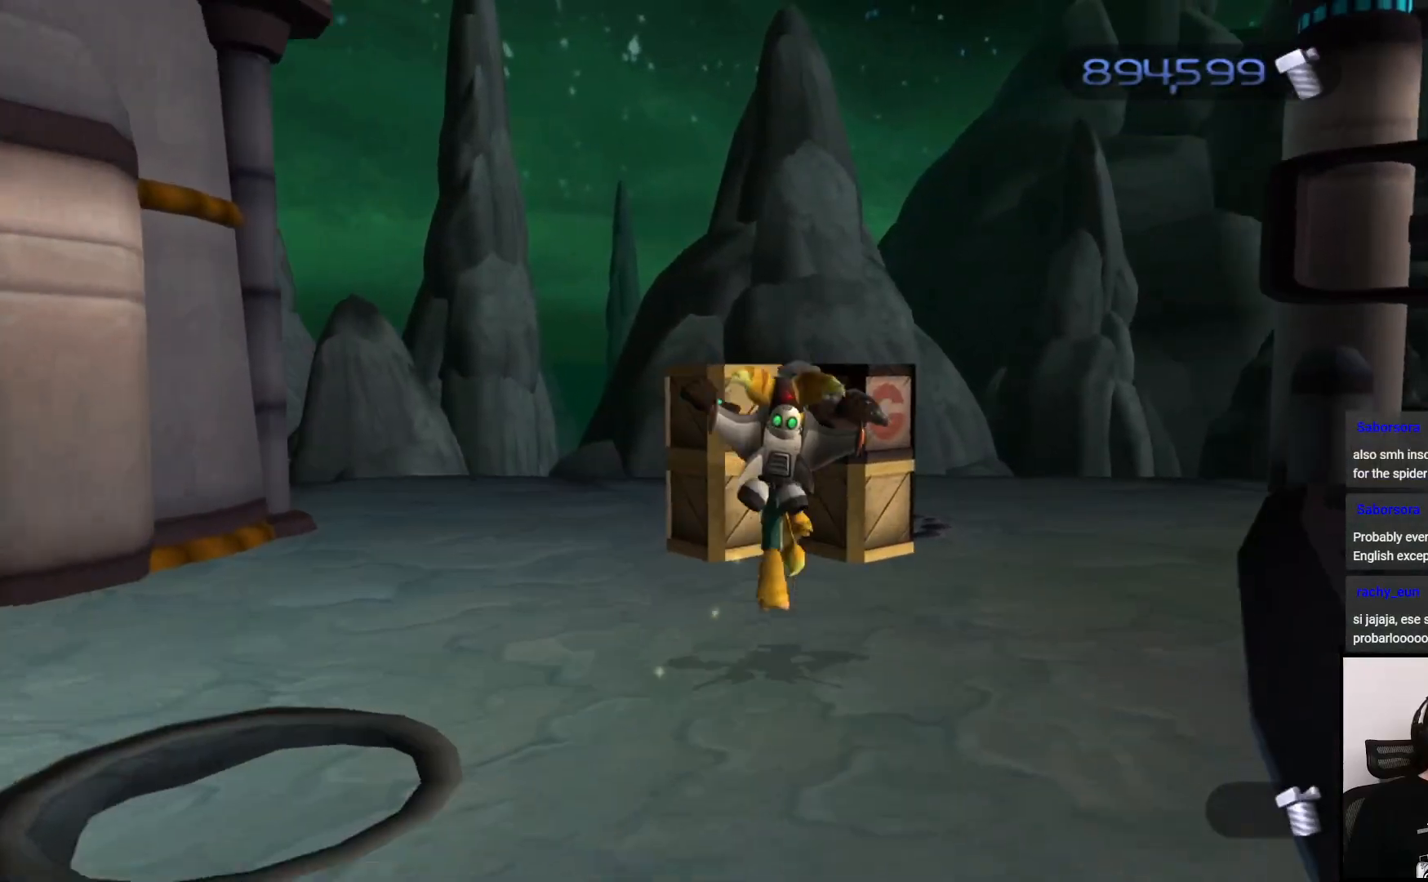
{"buttons": [], "left_stick": "up", "right_stick": "center", "events": [[67, "SQUARE", "down"], [167, "SQUARE", "up"]]}
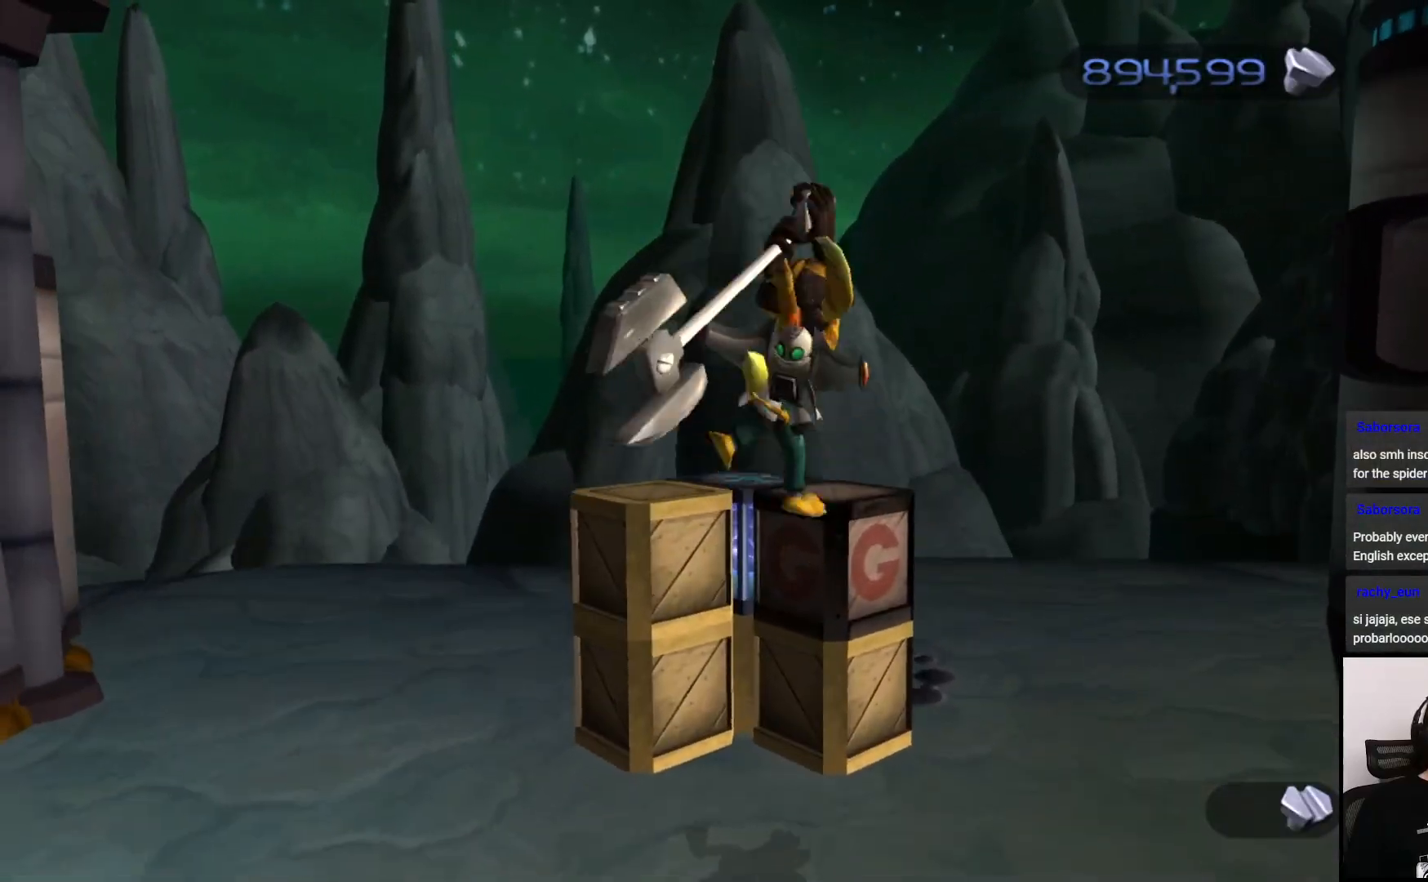
{"buttons": [], "left_stick": "up", "right_stick": "center", "events": [[117, "SQUARE", "down"], [183, "left_stick", "up-left"], [233, "SQUARE", "up"], [300, "SQUARE", "down"], [417, "SQUARE", "up"], [417, "left_stick", "up"]]}
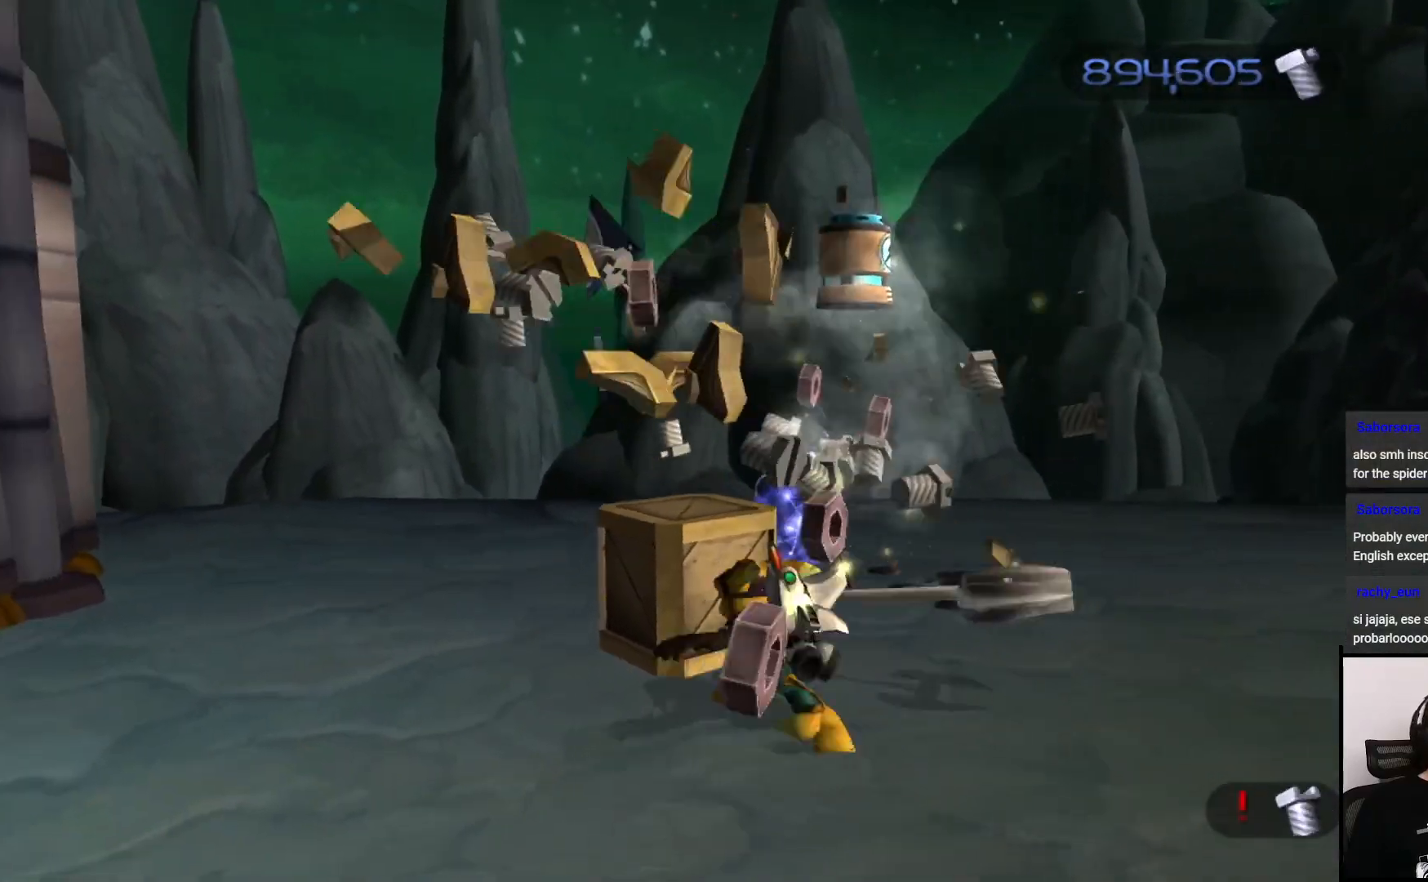
{"buttons": [], "left_stick": "up-left", "right_stick": "right", "events": [[17, "left_stick", "center"], [183, "CROSS", "down"], [200, "left_stick", "up"], [267, "CROSS", "up"], [383, "left_stick", "up-left"], [417, "right_stick", "right"]]}
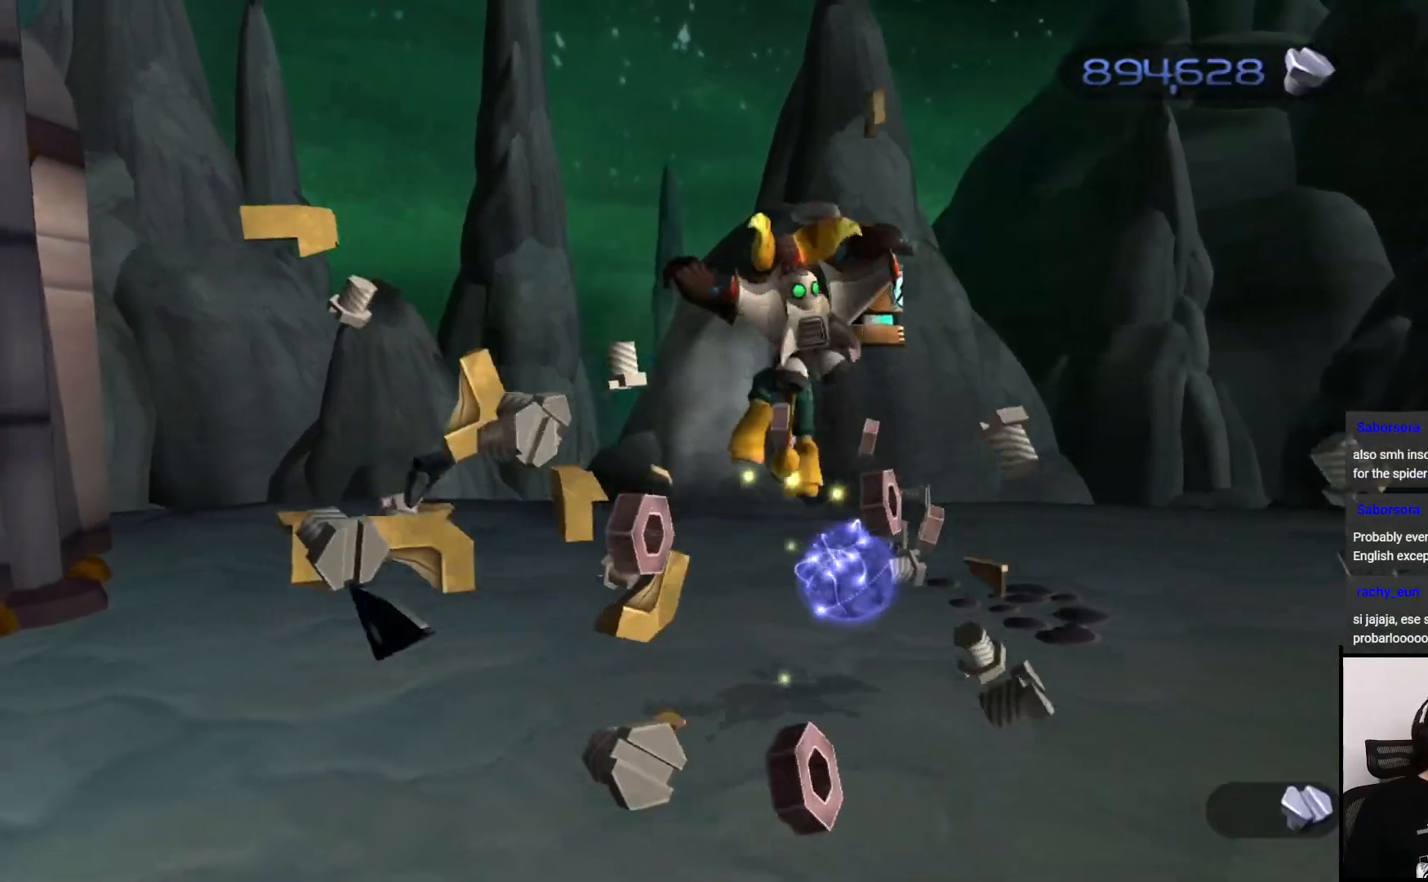
{"buttons": [], "left_stick": "up", "right_stick": "right", "events": [[67, "left_stick", "up"]]}
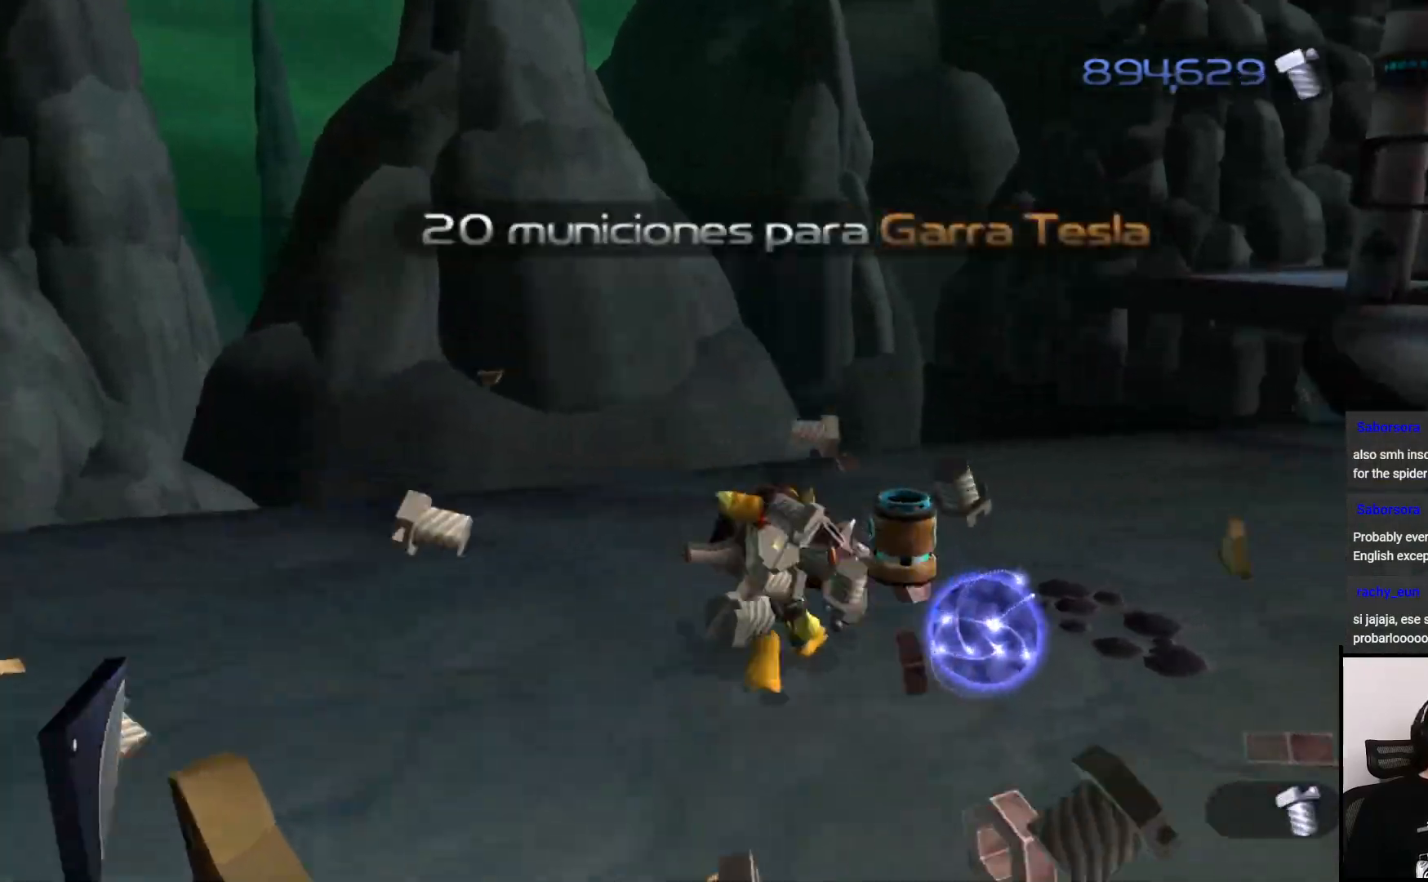
{"buttons": [], "left_stick": "right", "right_stick": "right", "events": [[67, "left_stick", "right"]]}
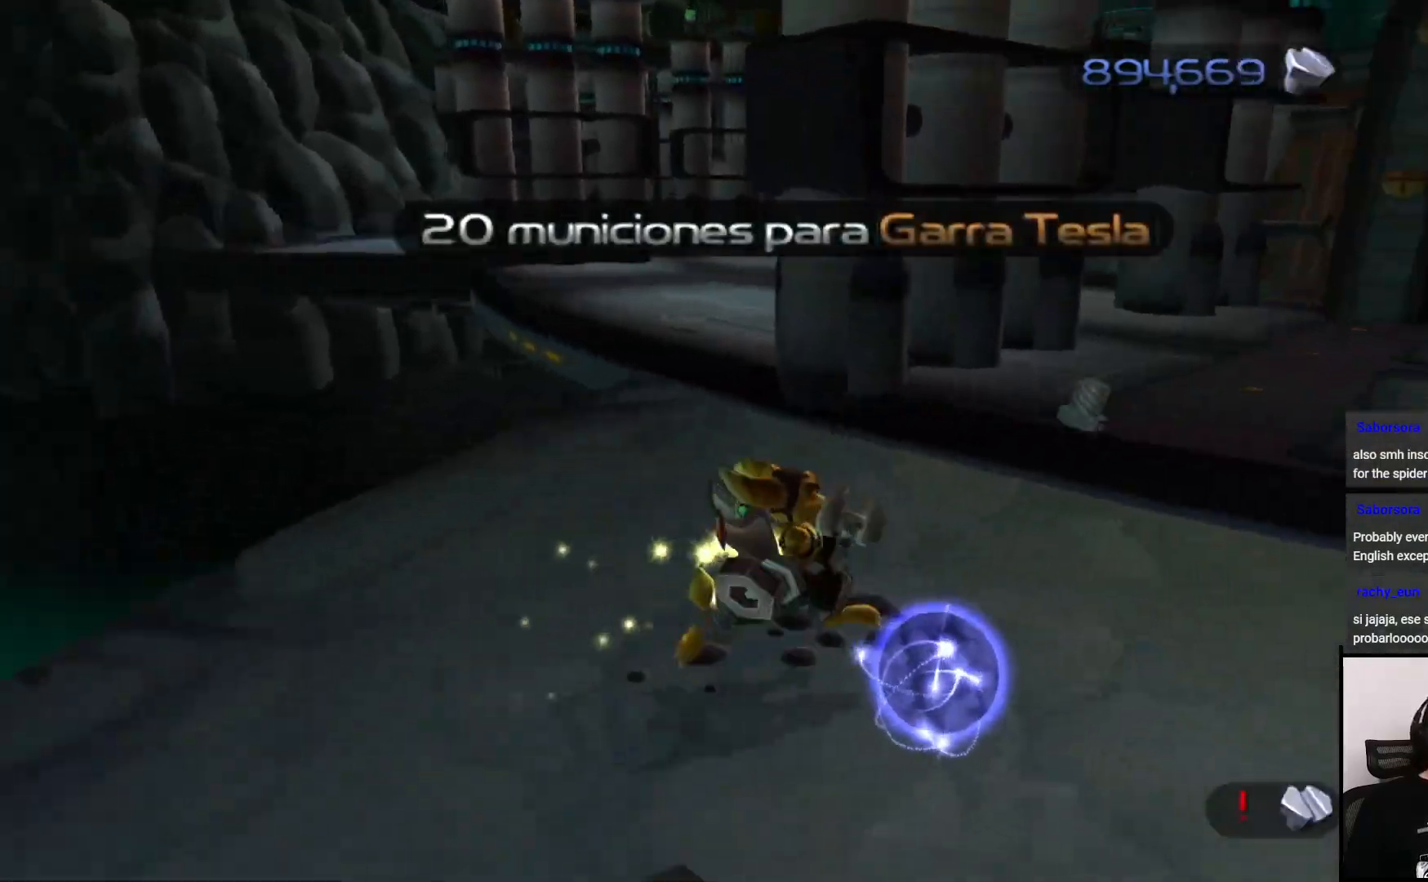
{"buttons": ["CROSS"], "left_stick": "up", "right_stick": "center", "events": [[17, "left_stick", "up-right"], [183, "left_stick", "up"], [250, "right_stick", "center"], [417, "CROSS", "down"]]}
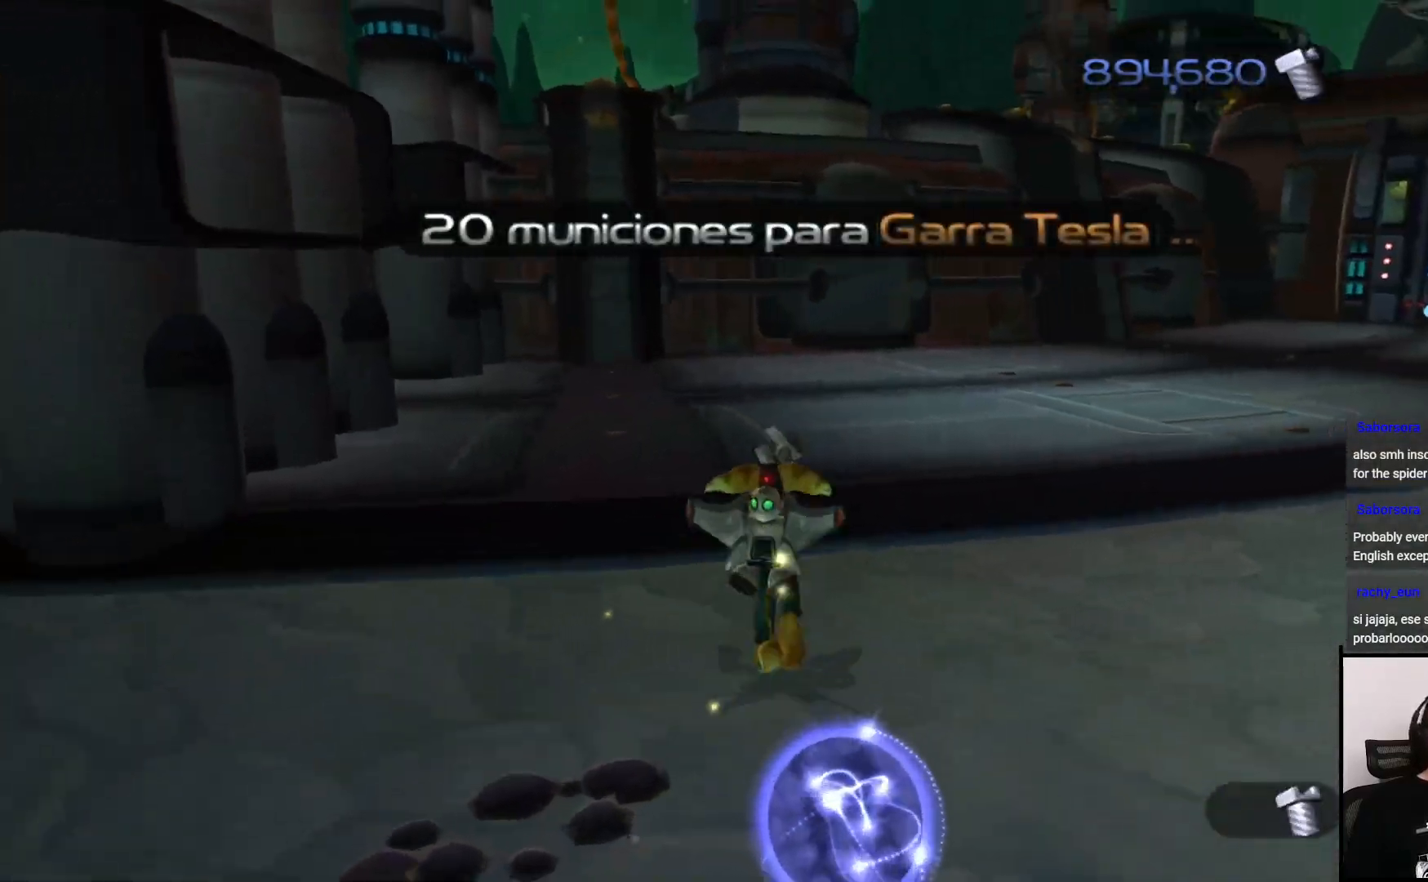
{"buttons": [], "left_stick": "up", "right_stick": "right", "events": [[17, "CROSS", "up"], [167, "right_stick", "right"]]}